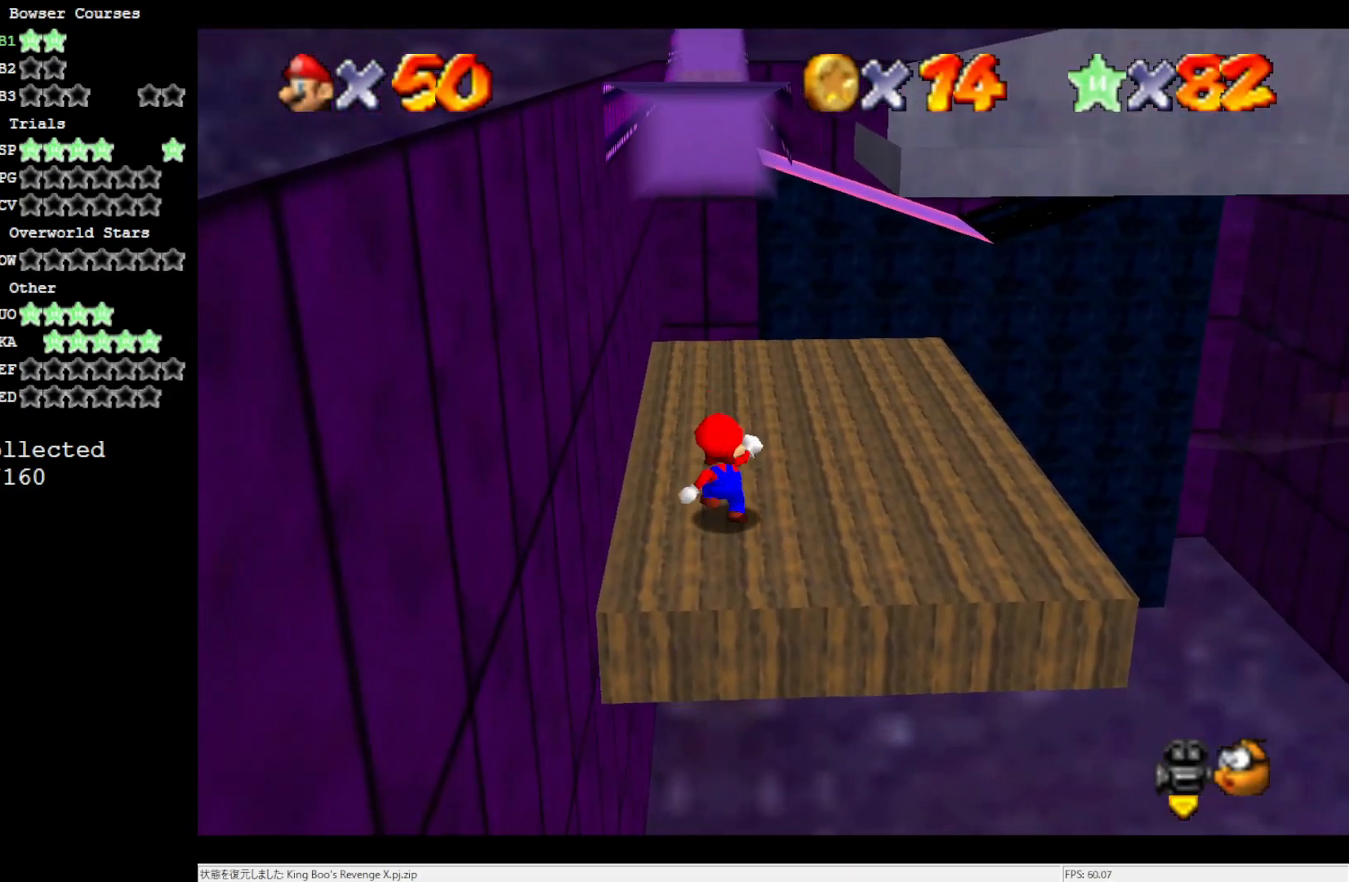
Gameplay with a controller (Nintendo layout); each line is a JSON object with the inputs held at the frame after it. "events" lists button and stick changes between this image and that frame as [ms after this image, input, new state], when the widget could be followed in between. Not read: L3 R3.
{"buttons": [], "left_stick": "center", "events": [[83, "left_stick", "up"], [200, "left_stick", "center"]]}
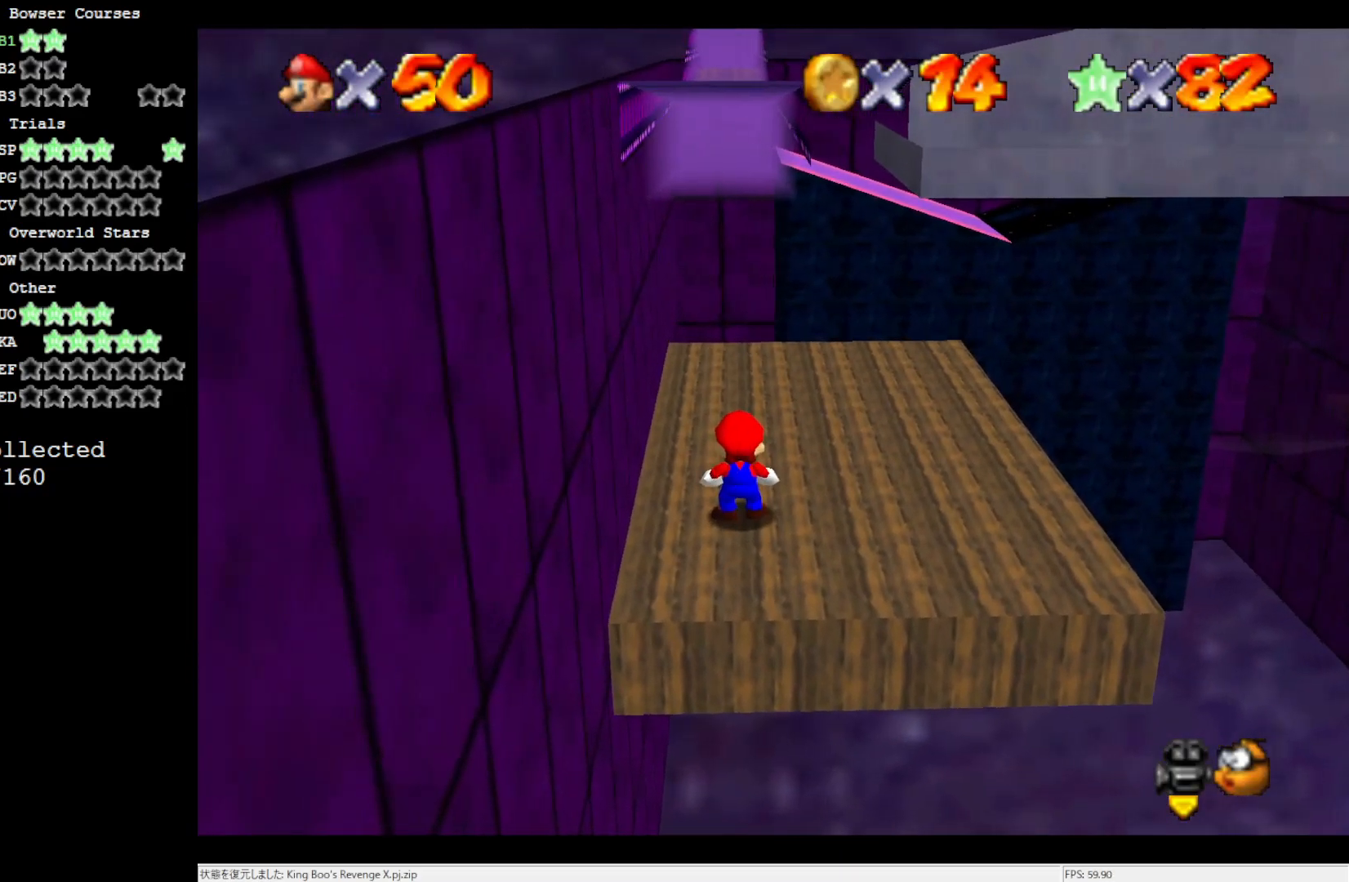
{"buttons": ["C_LEFT"], "left_stick": "center", "events": [[17, "A", "down"], [50, "A", "up"], [233, "C_LEFT", "down"], [317, "C_LEFT", "up"], [383, "C_LEFT", "down"]]}
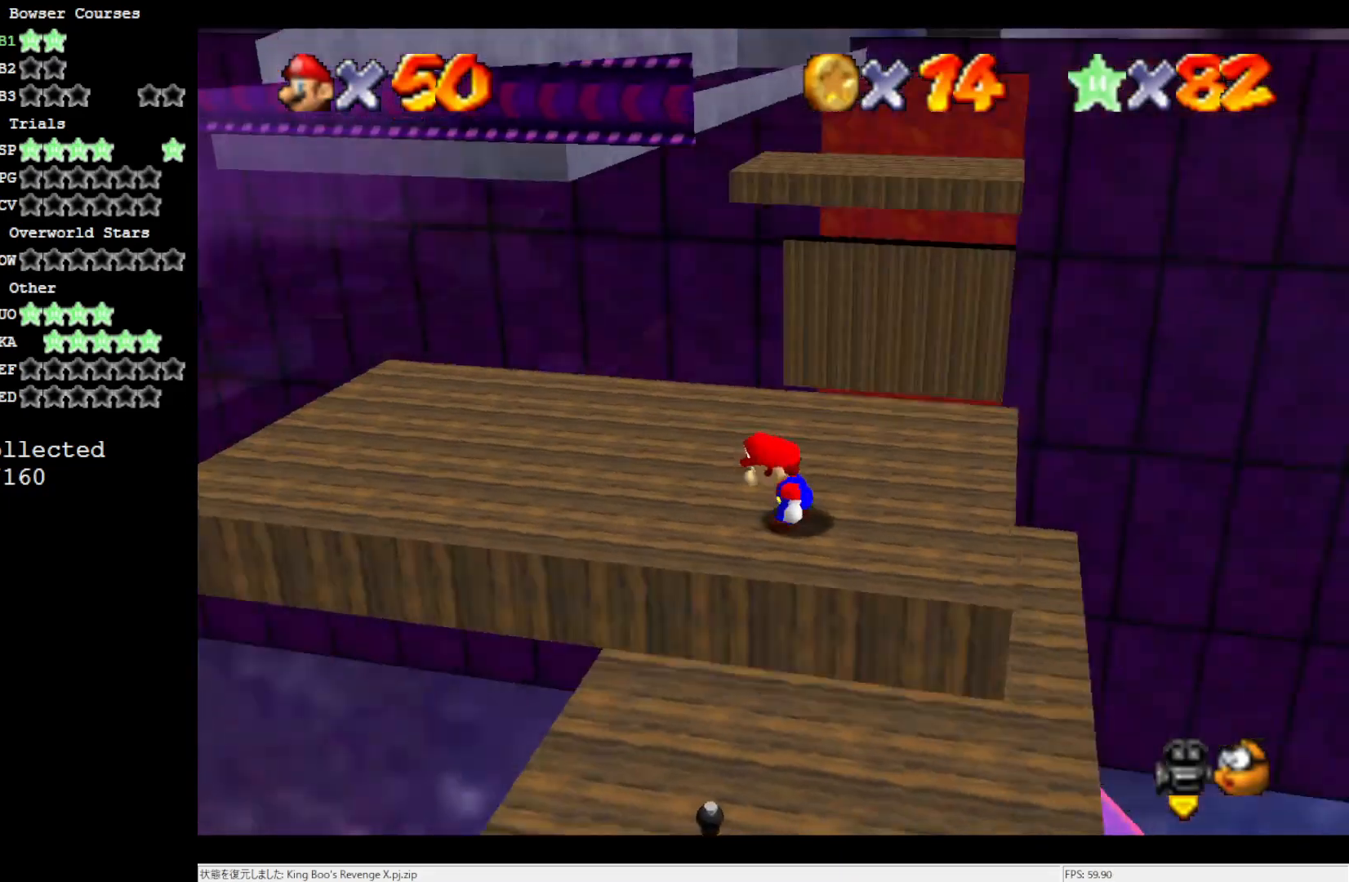
{"buttons": [], "left_stick": "left", "events": [[50, "C_LEFT", "up"], [200, "left_stick", "left"]]}
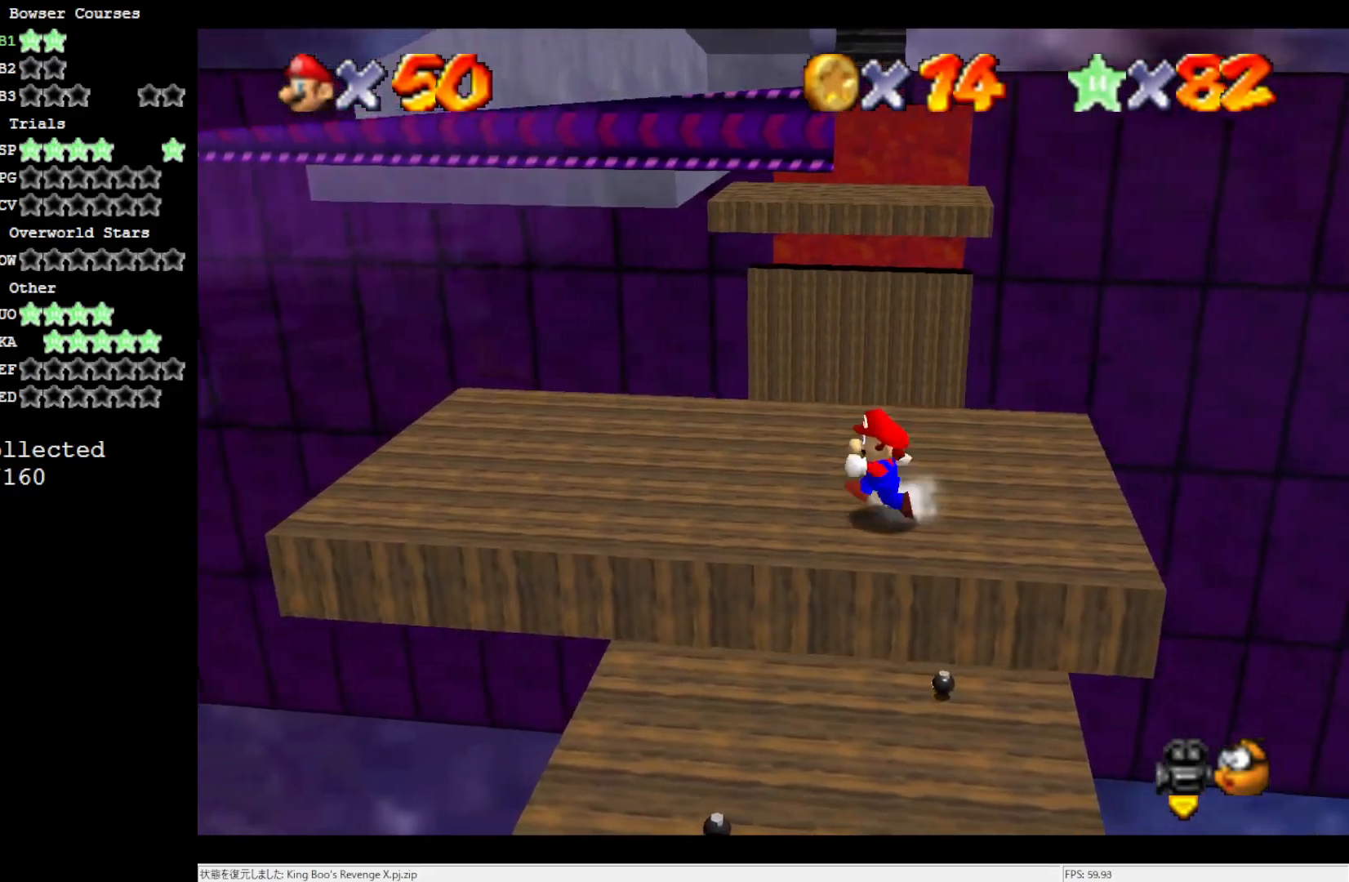
{"buttons": ["A"], "left_stick": "left", "events": [[483, "A", "down"]]}
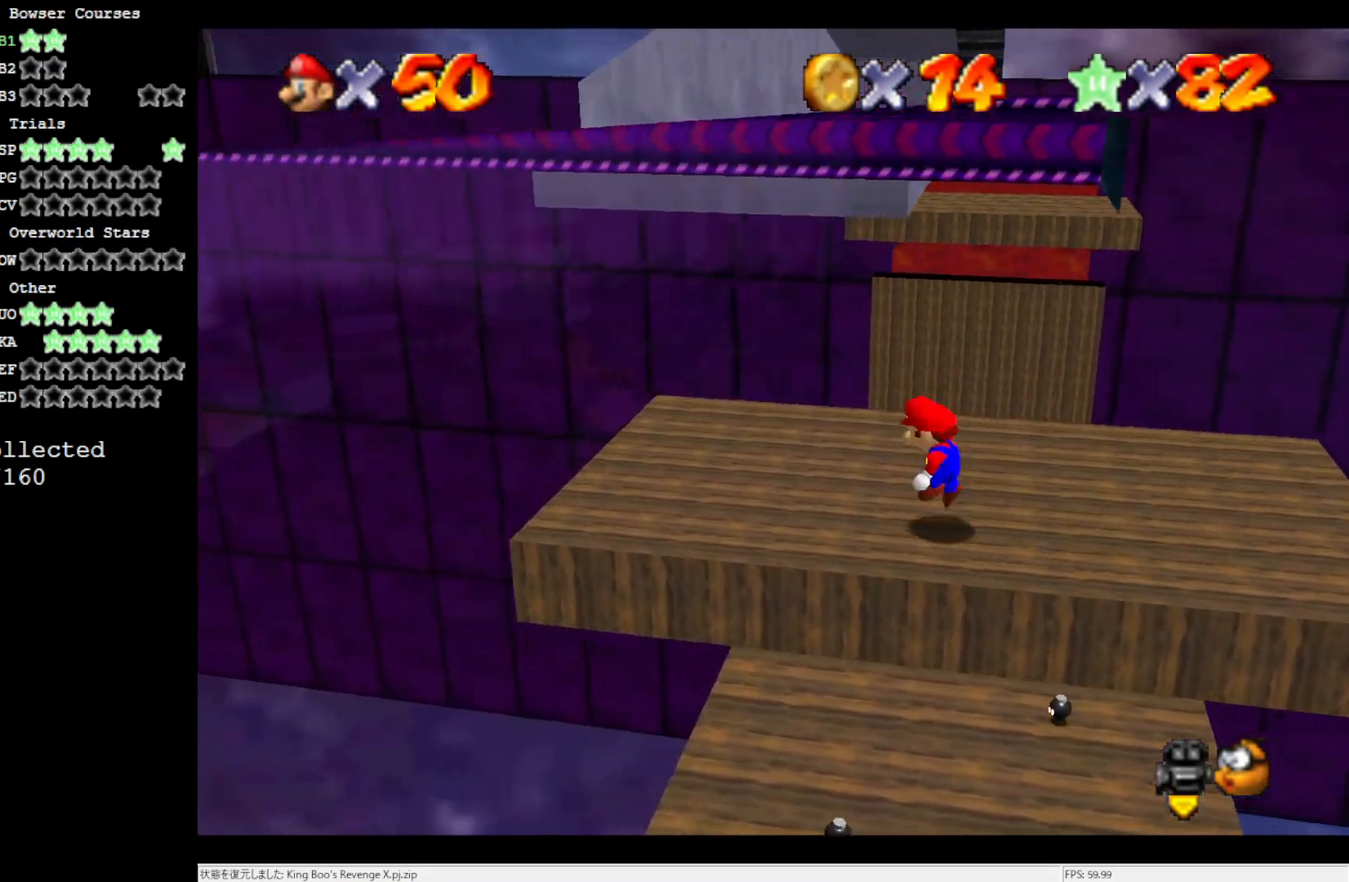
{"buttons": [], "left_stick": "left", "events": [[83, "A", "up"]]}
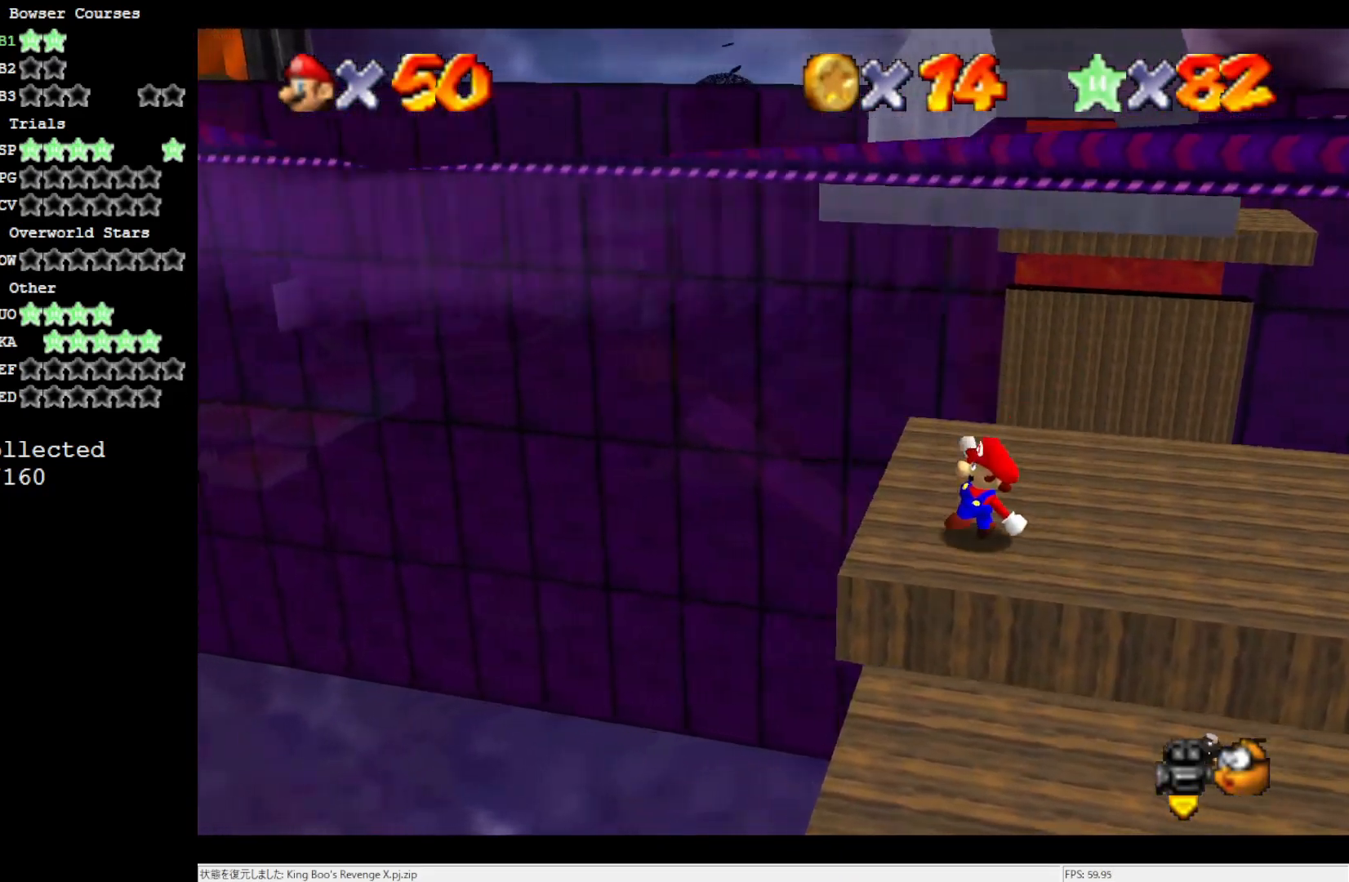
{"buttons": ["A"], "left_stick": "left", "events": [[100, "A", "down"]]}
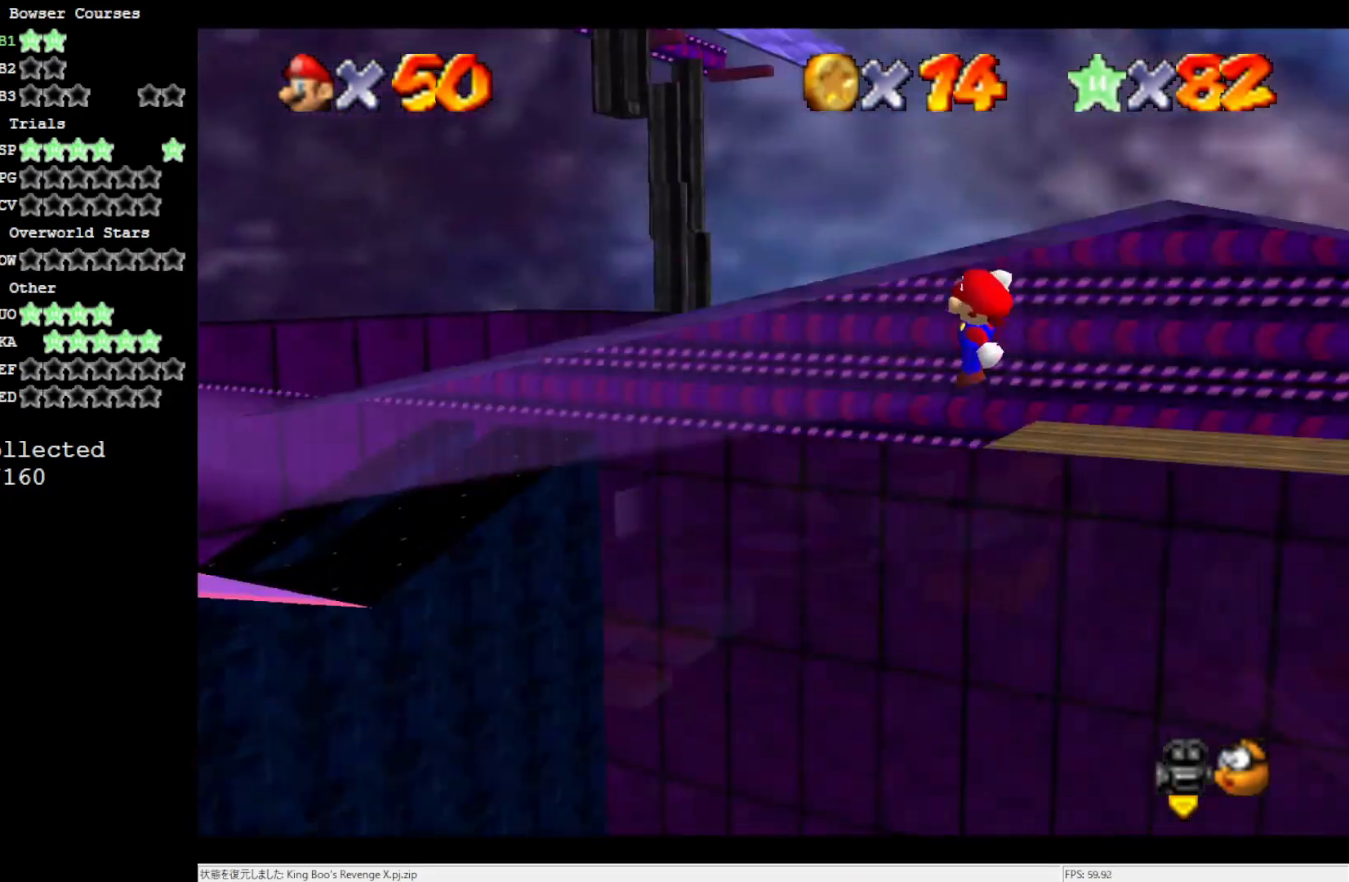
{"buttons": ["A"], "left_stick": "left", "events": []}
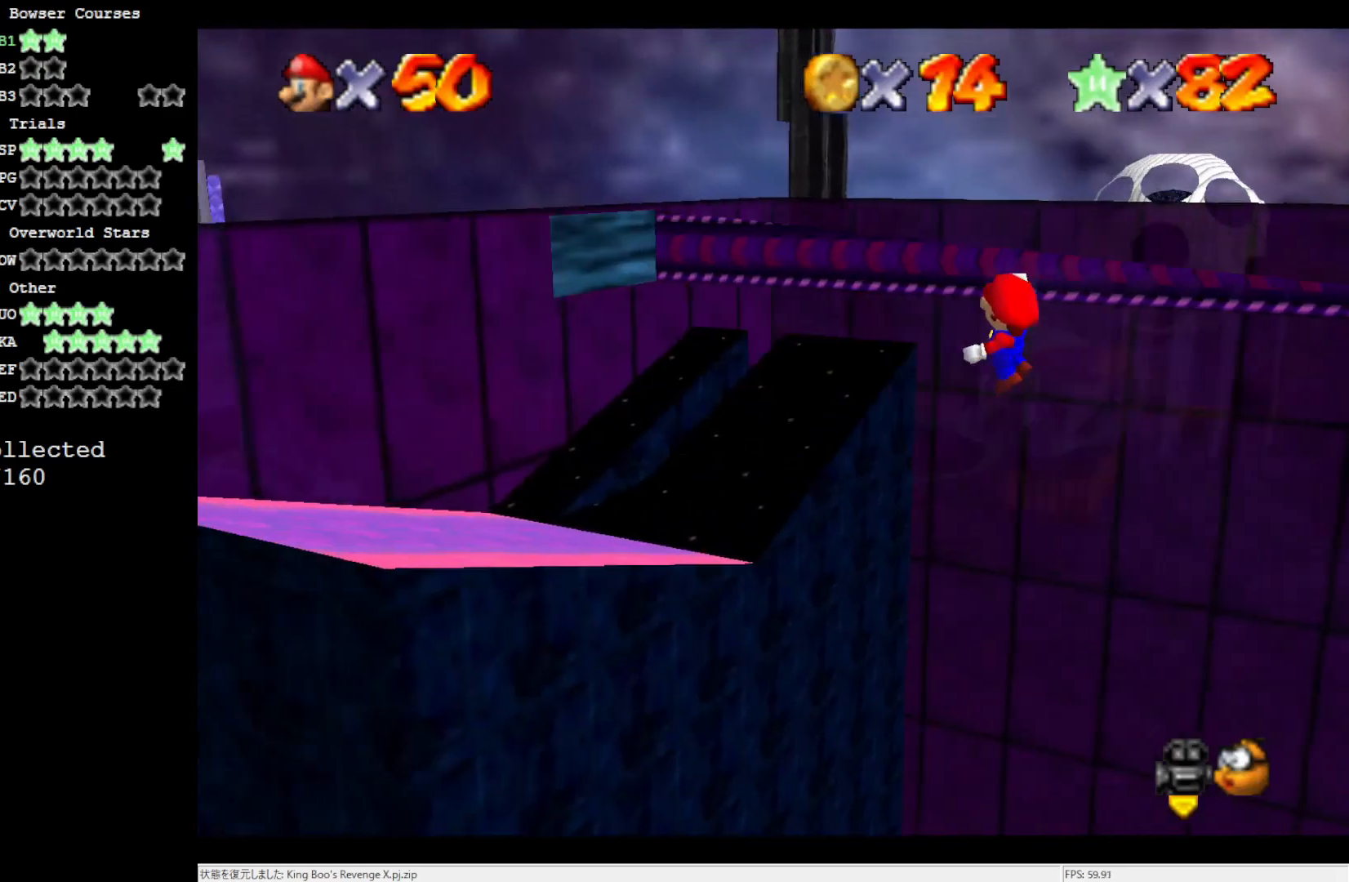
{"buttons": ["A"], "left_stick": "left", "events": []}
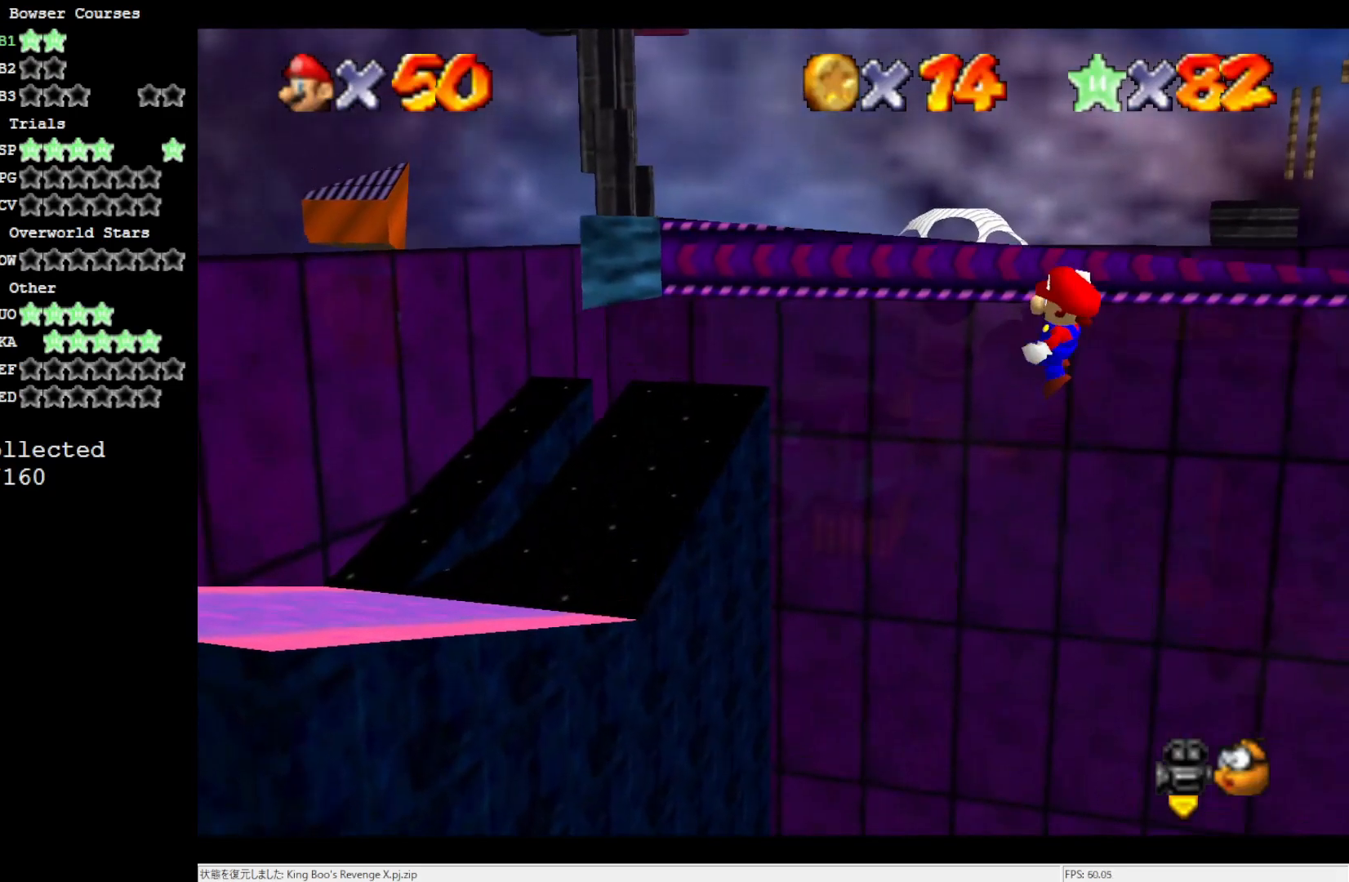
{"buttons": ["A"], "left_stick": "left", "events": []}
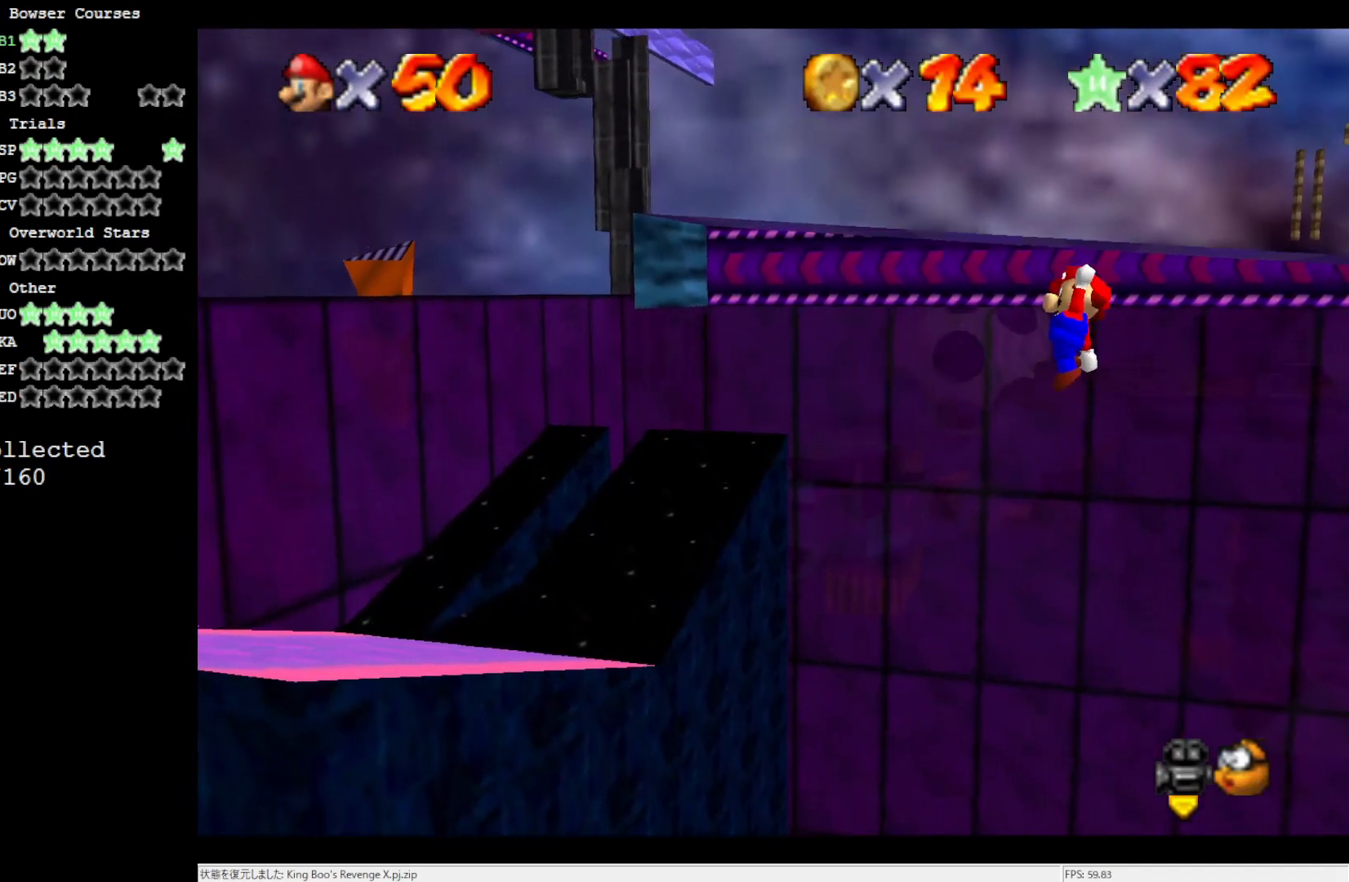
{"buttons": ["A"], "left_stick": "center", "events": [[17, "left_stick", "center"], [133, "C_RIGHT", "down"], [233, "C_RIGHT", "up"], [283, "C_RIGHT", "down"], [400, "C_RIGHT", "up"]]}
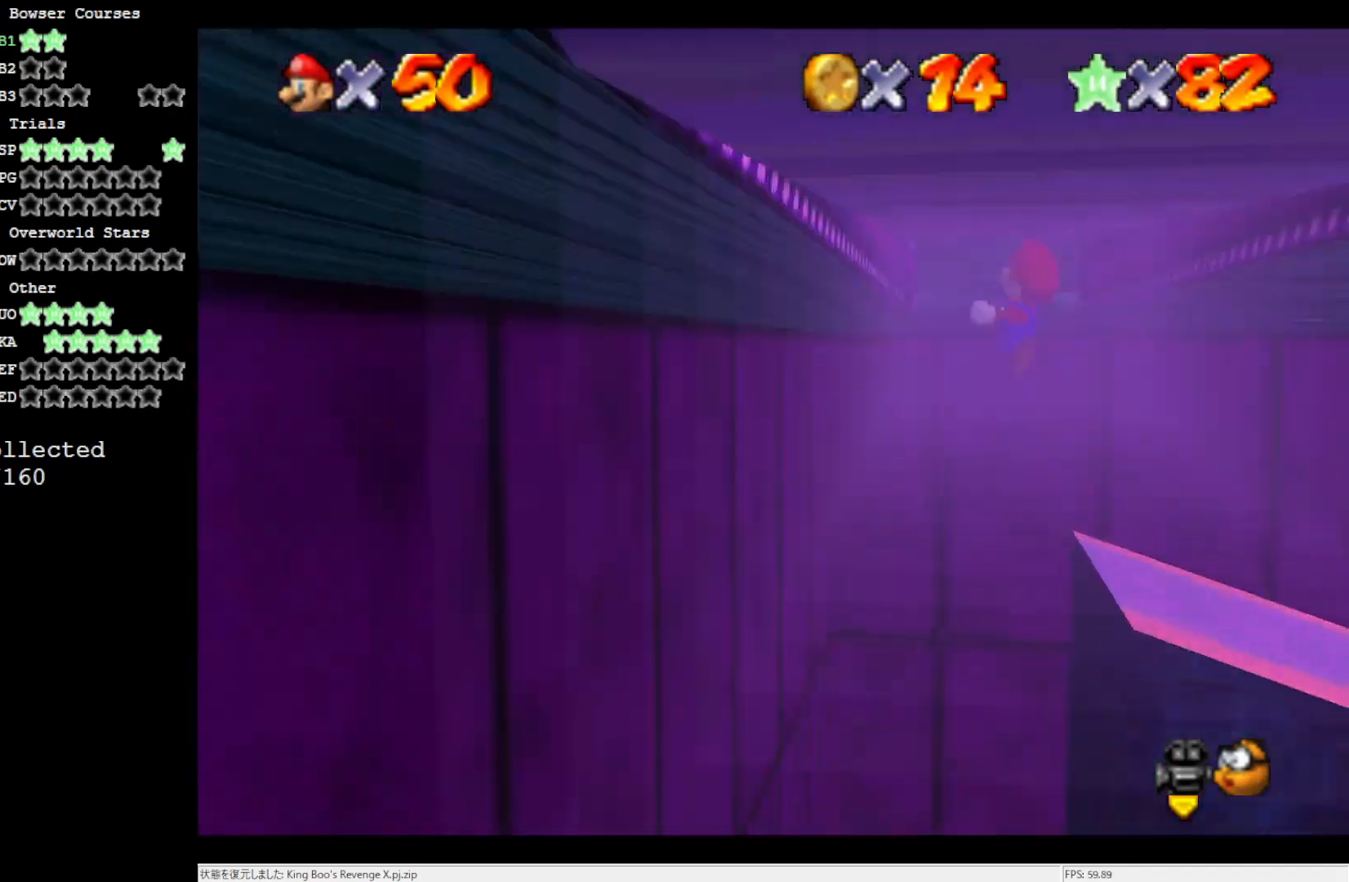
{"buttons": ["A"], "left_stick": "center", "events": []}
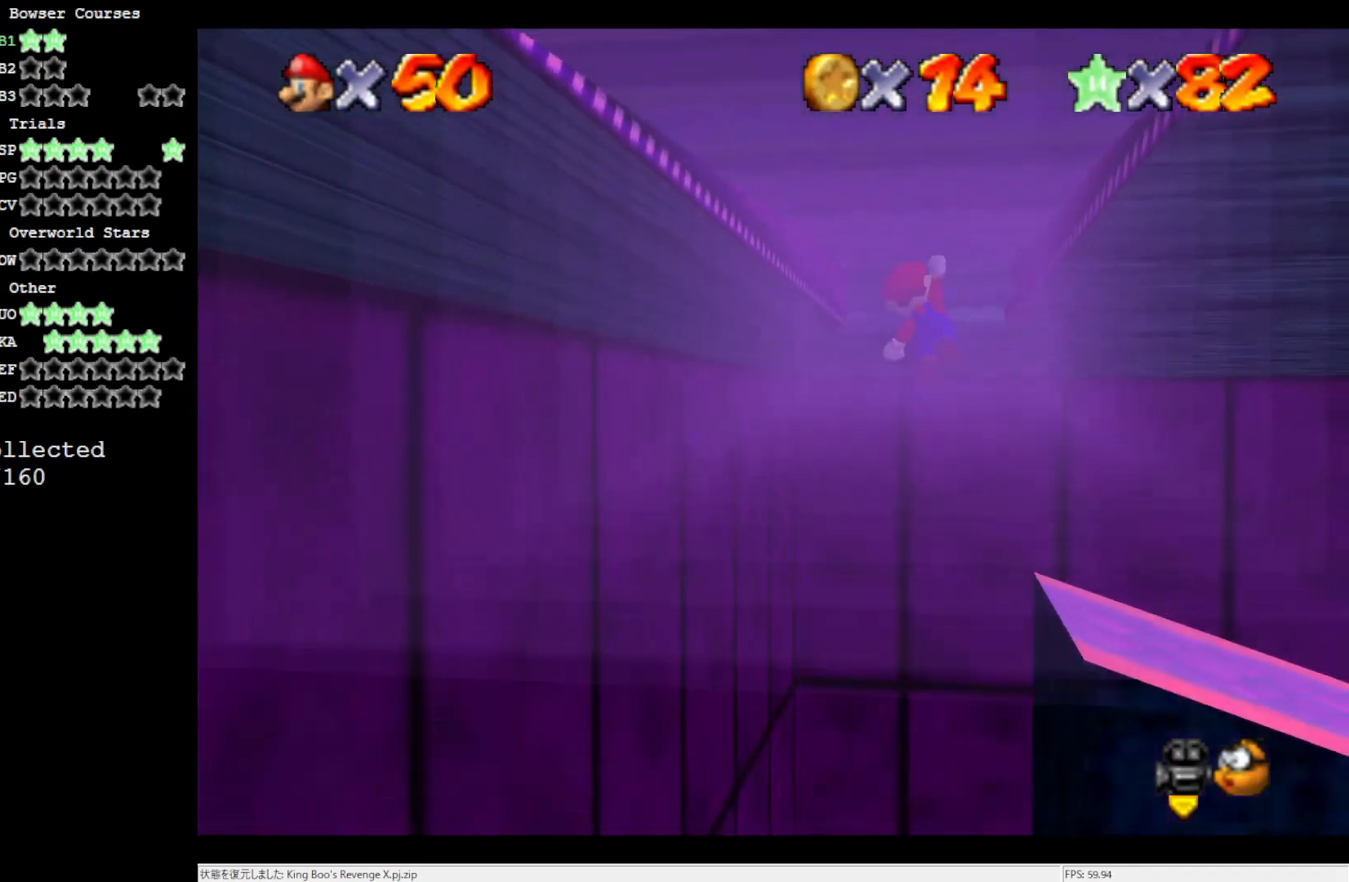
{"buttons": ["A"], "left_stick": "center", "events": [[133, "DPAD_RIGHT", "down"], [400, "DPAD_RIGHT", "up"]]}
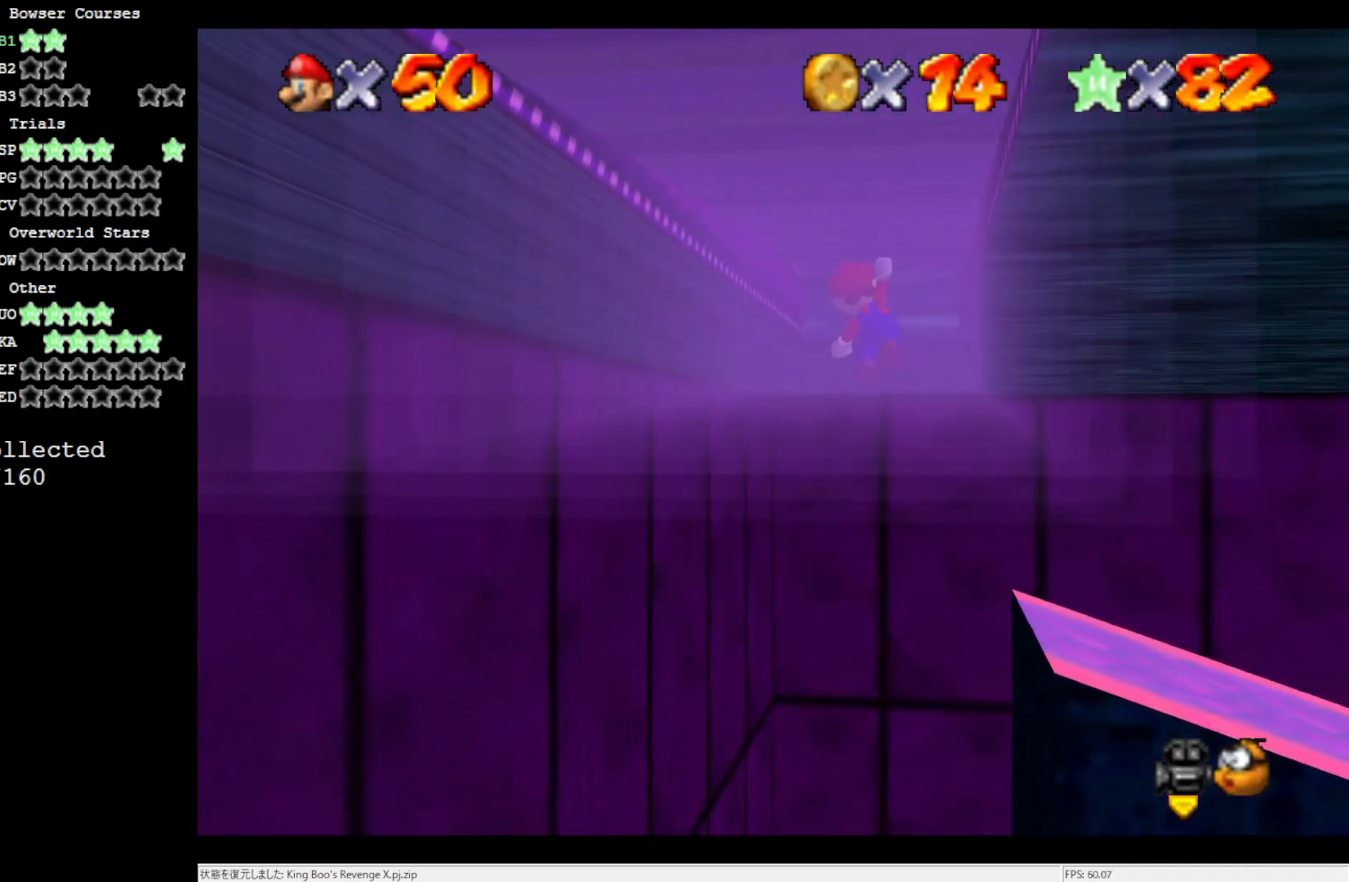
{"buttons": ["A"], "left_stick": "center", "events": [[217, "C_RIGHT", "down"], [367, "C_RIGHT", "up"]]}
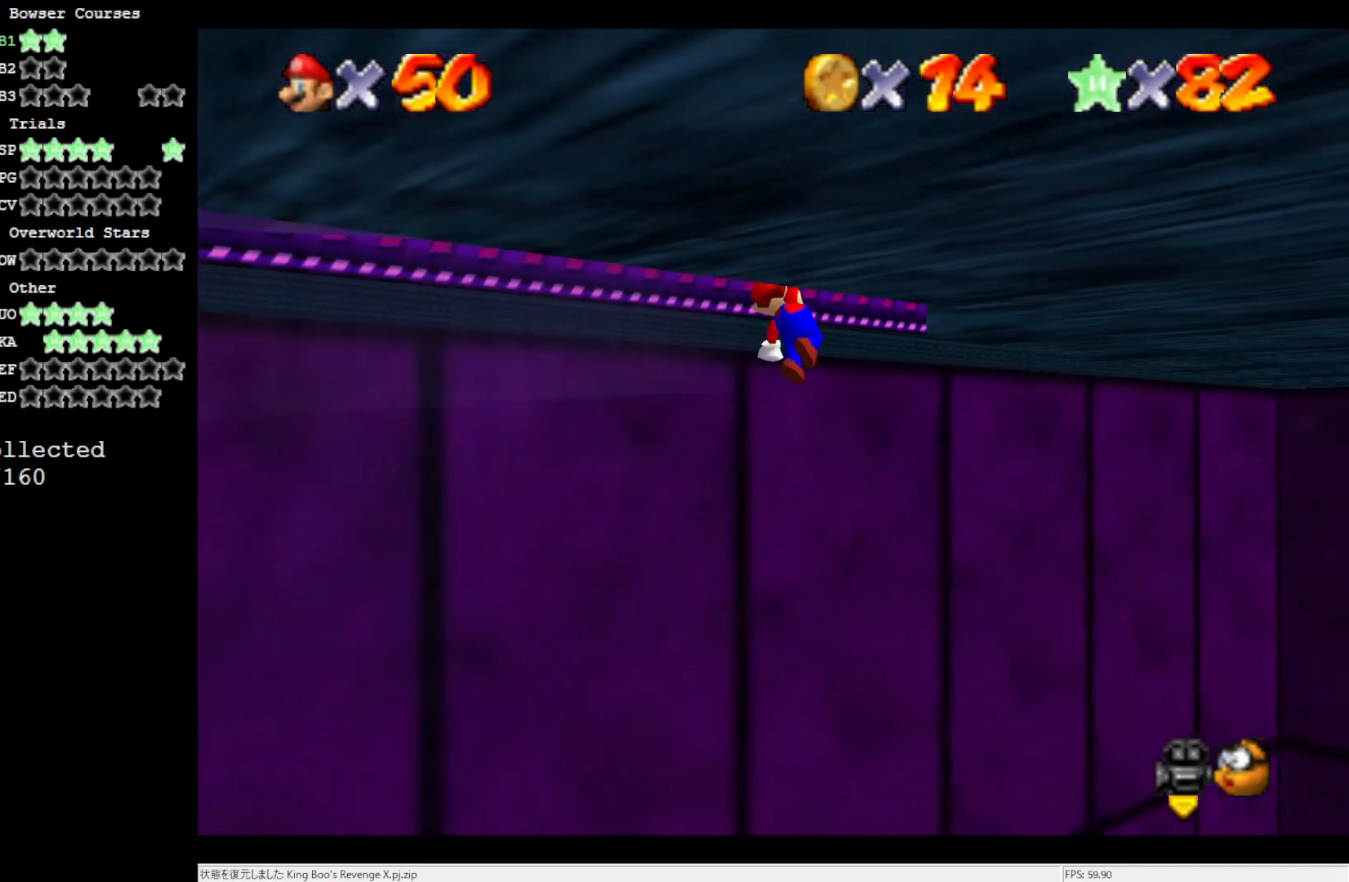
{"buttons": ["A"], "left_stick": "right", "events": [[200, "left_stick", "right"]]}
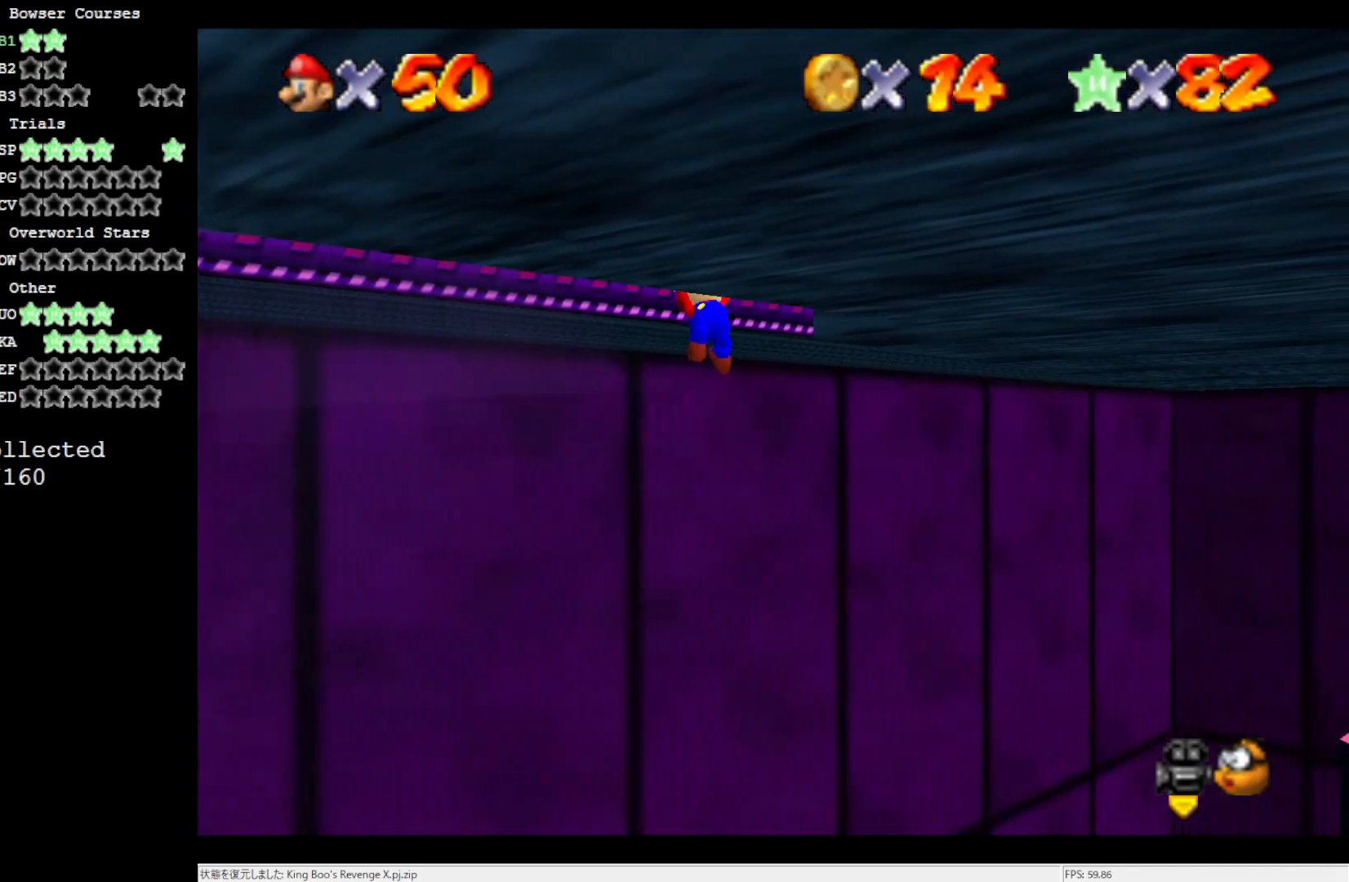
{"buttons": ["A"], "left_stick": "up-right", "events": [[300, "left_stick", "up-right"]]}
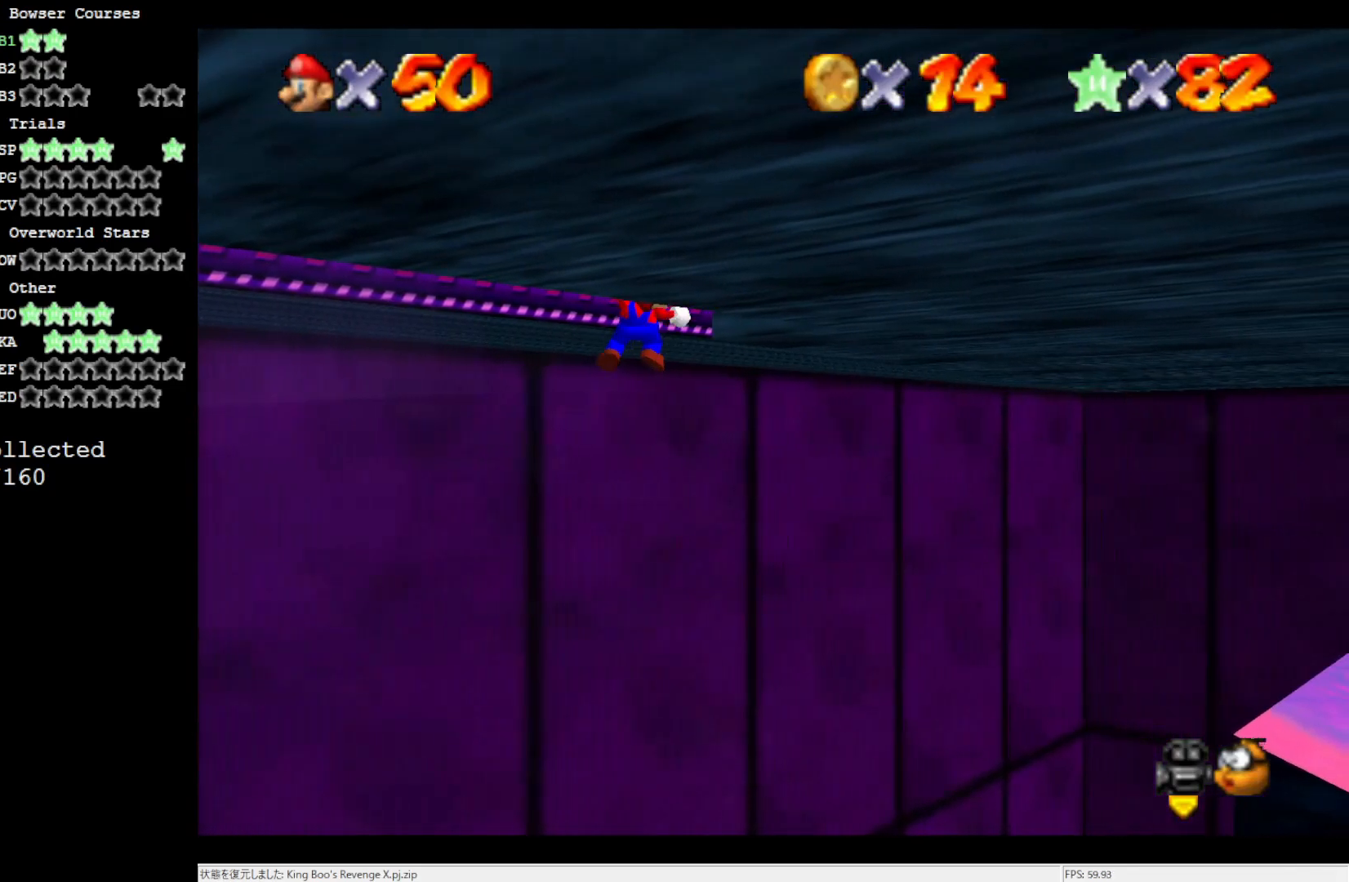
{"buttons": ["A"], "left_stick": "up", "events": [[267, "left_stick", "up"]]}
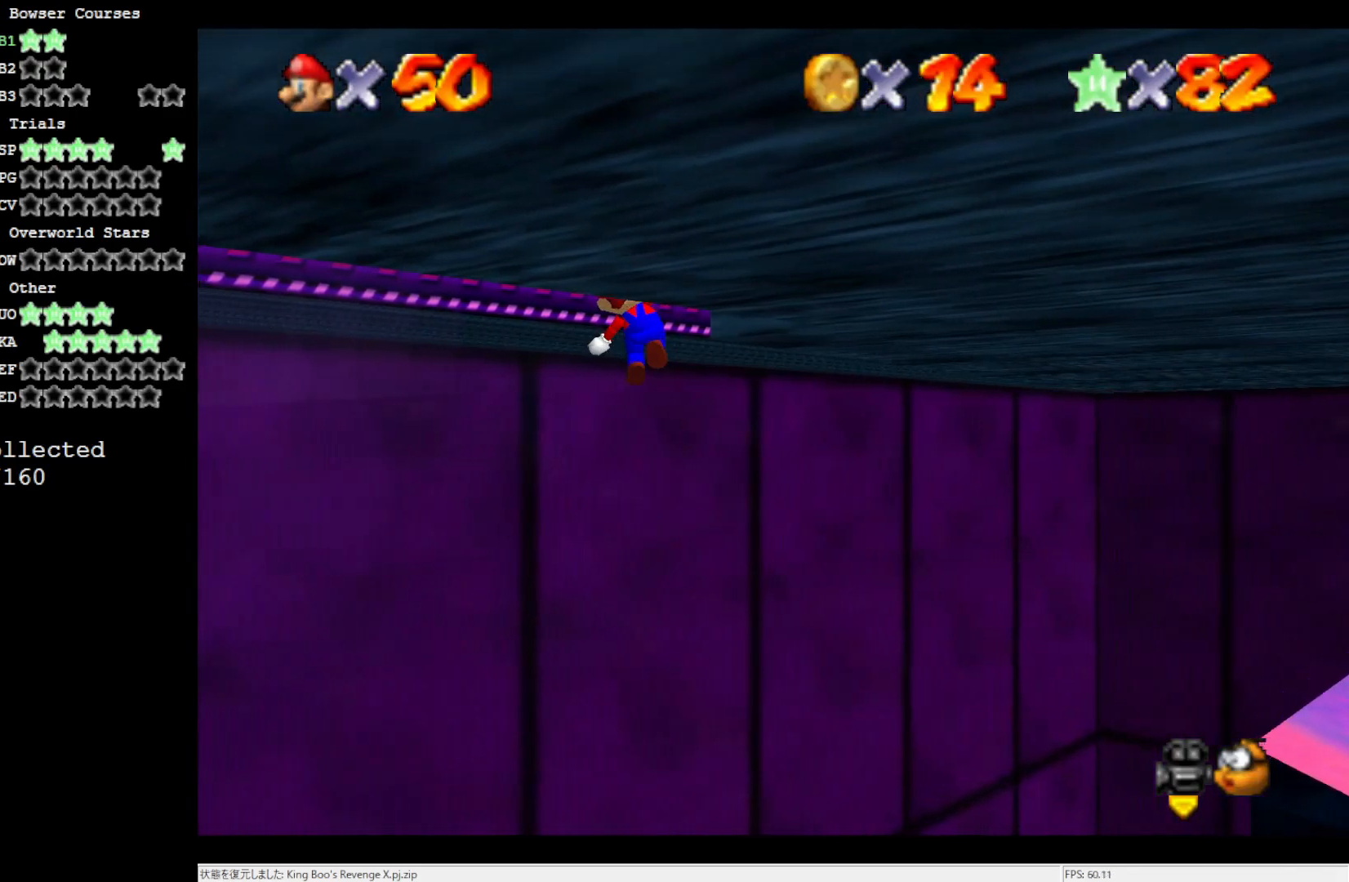
{"buttons": [], "left_stick": "up", "events": [[67, "A", "up"], [200, "C_LEFT", "down"], [300, "C_LEFT", "up"]]}
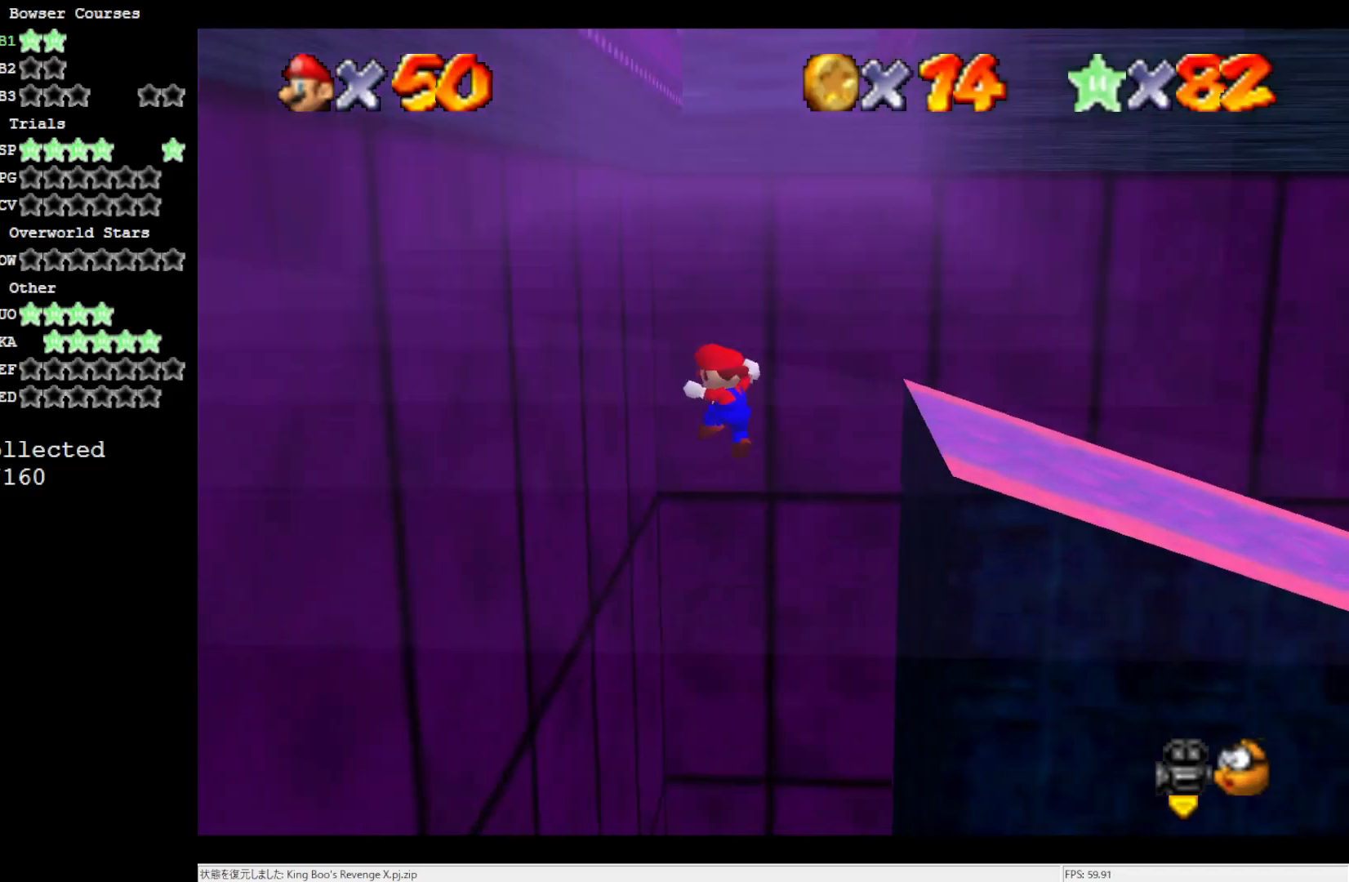
{"buttons": [], "left_stick": "up-left", "events": [[433, "left_stick", "up-left"]]}
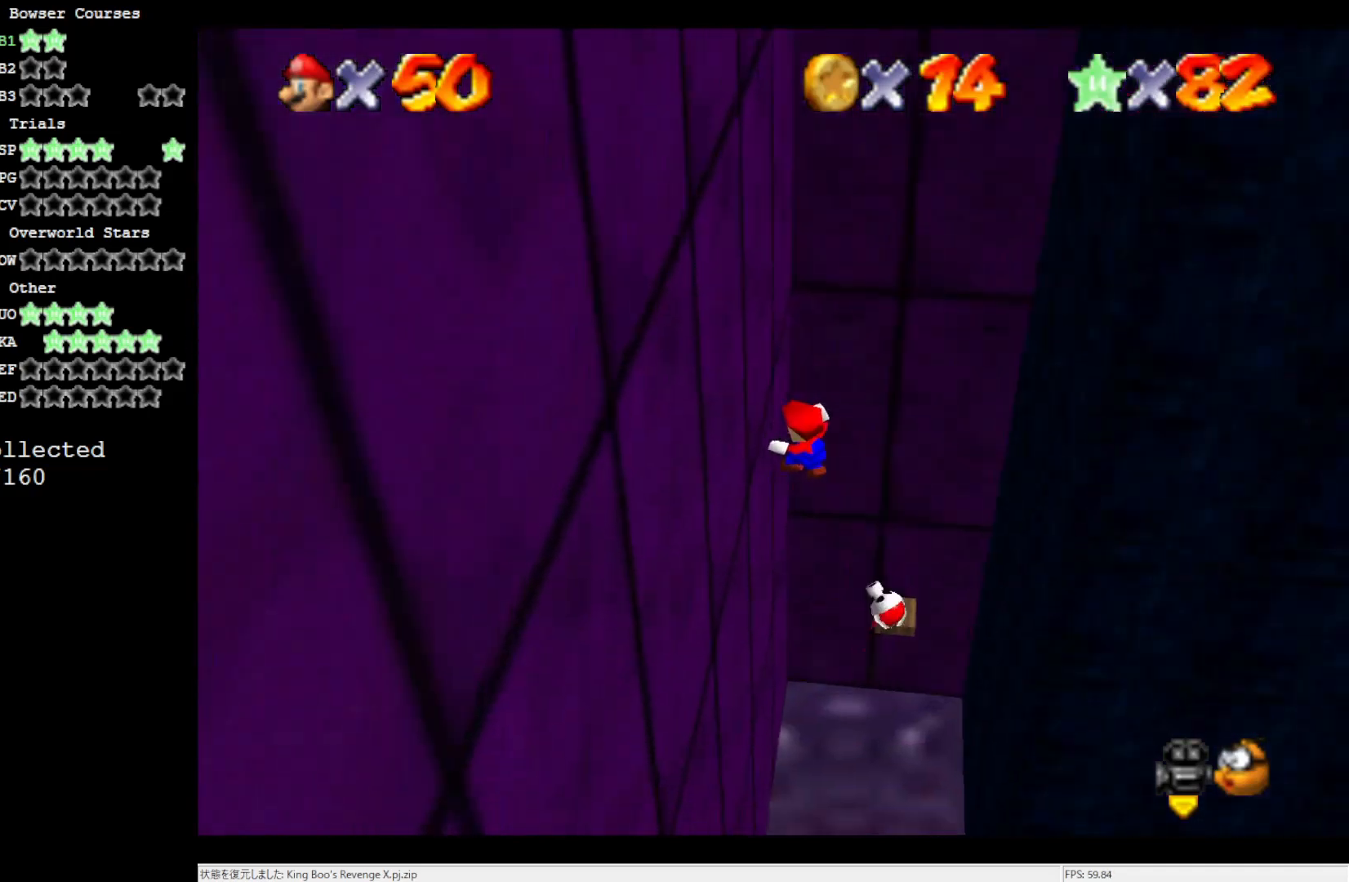
{"buttons": ["A"], "left_stick": "up", "events": [[367, "A", "down"], [433, "left_stick", "up"]]}
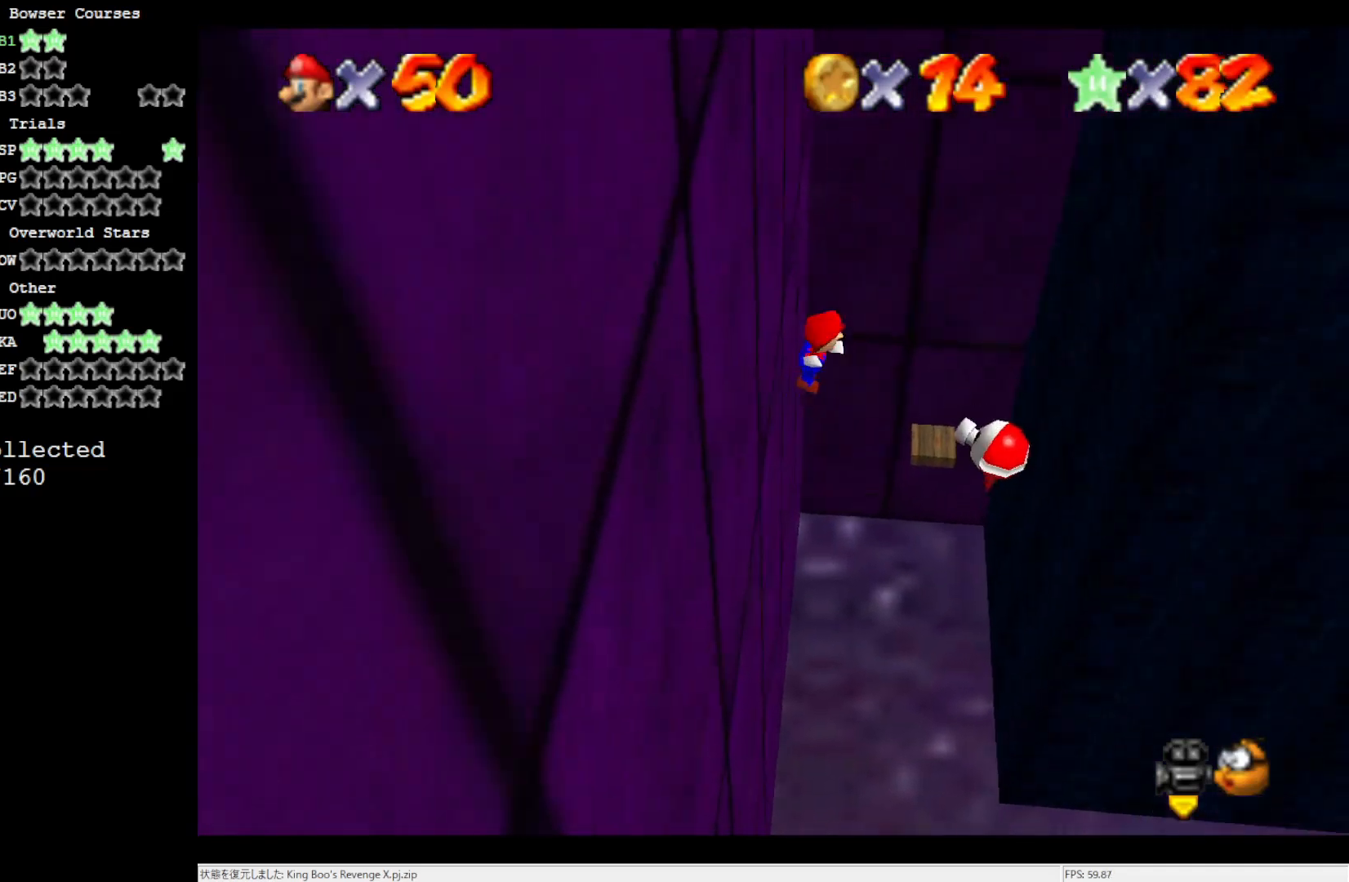
{"buttons": ["A"], "left_stick": "up-right", "events": [[167, "left_stick", "up-right"]]}
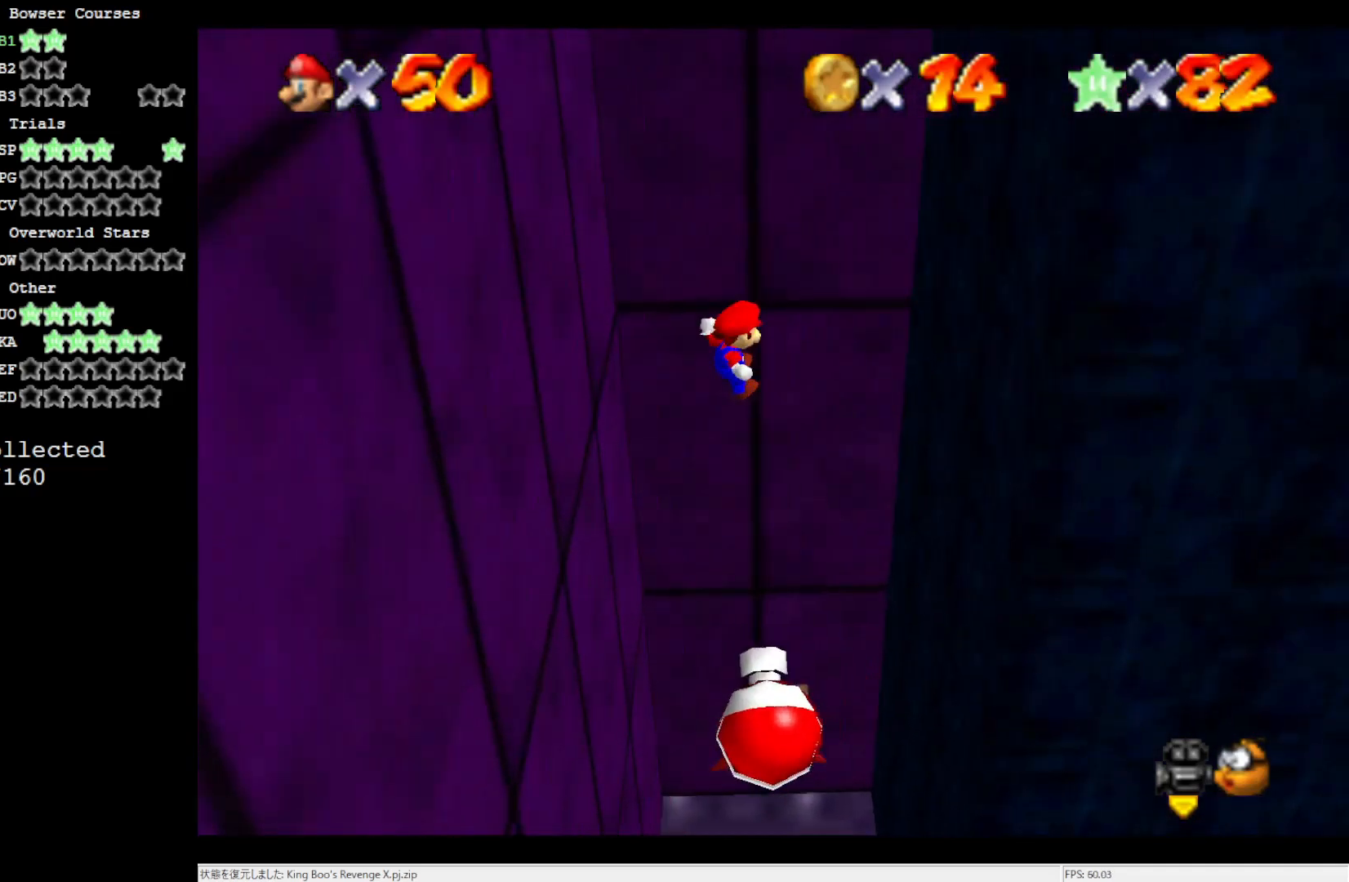
{"buttons": [], "left_stick": "up-right", "events": [[133, "A", "up"]]}
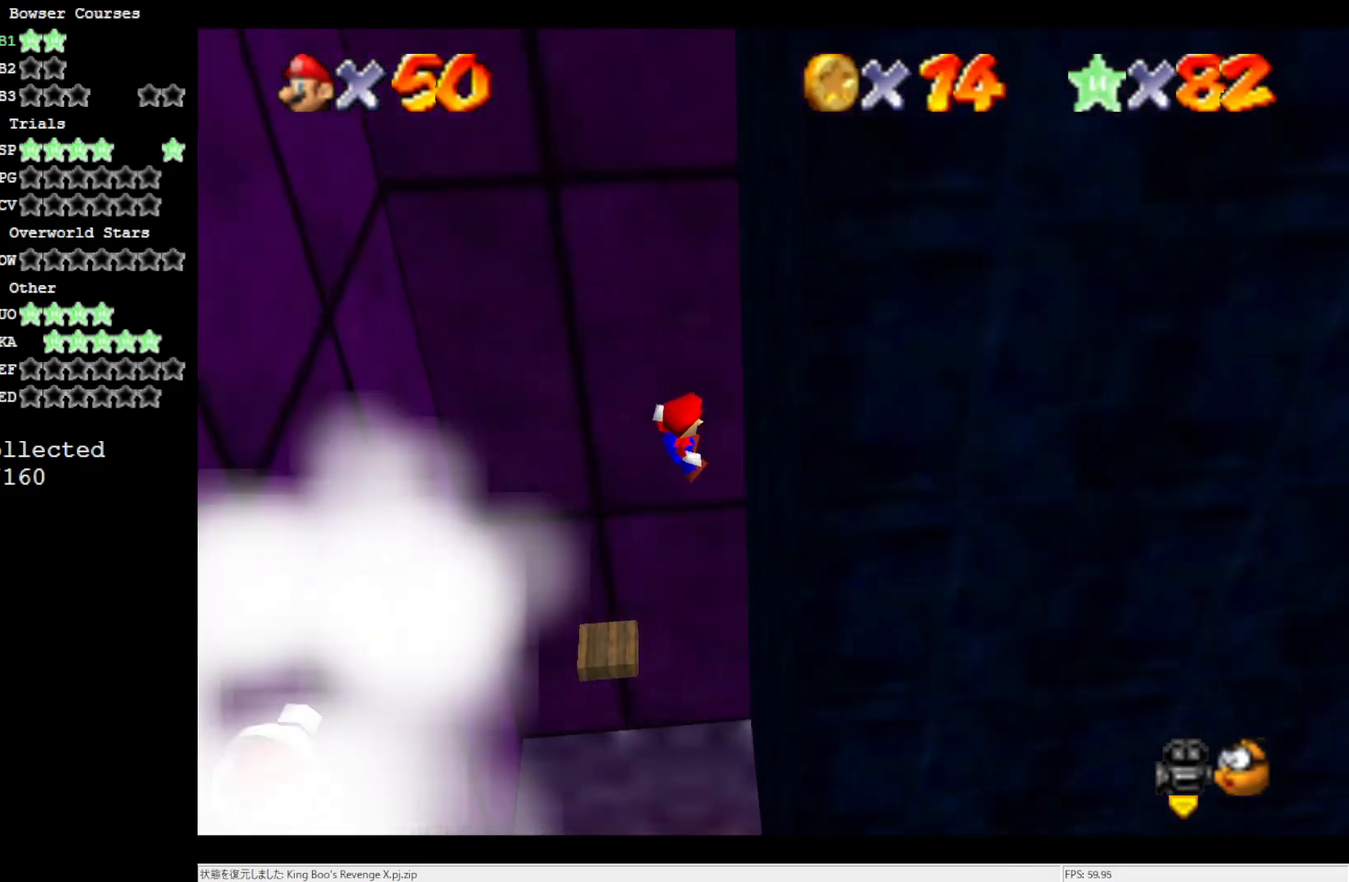
{"buttons": ["A"], "left_stick": "center", "events": [[300, "A", "down"], [367, "left_stick", "center"]]}
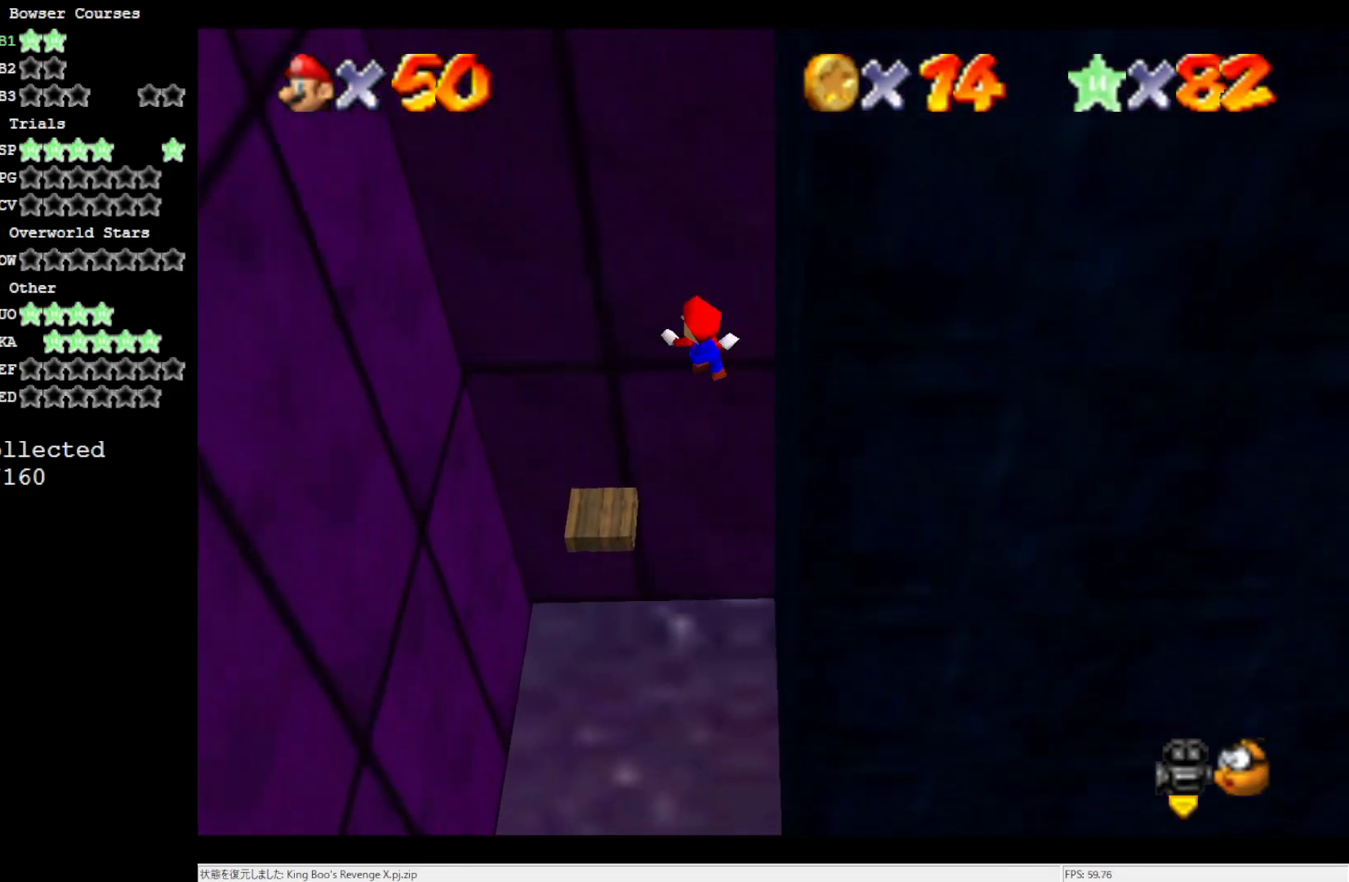
{"buttons": ["A"], "left_stick": "center", "events": []}
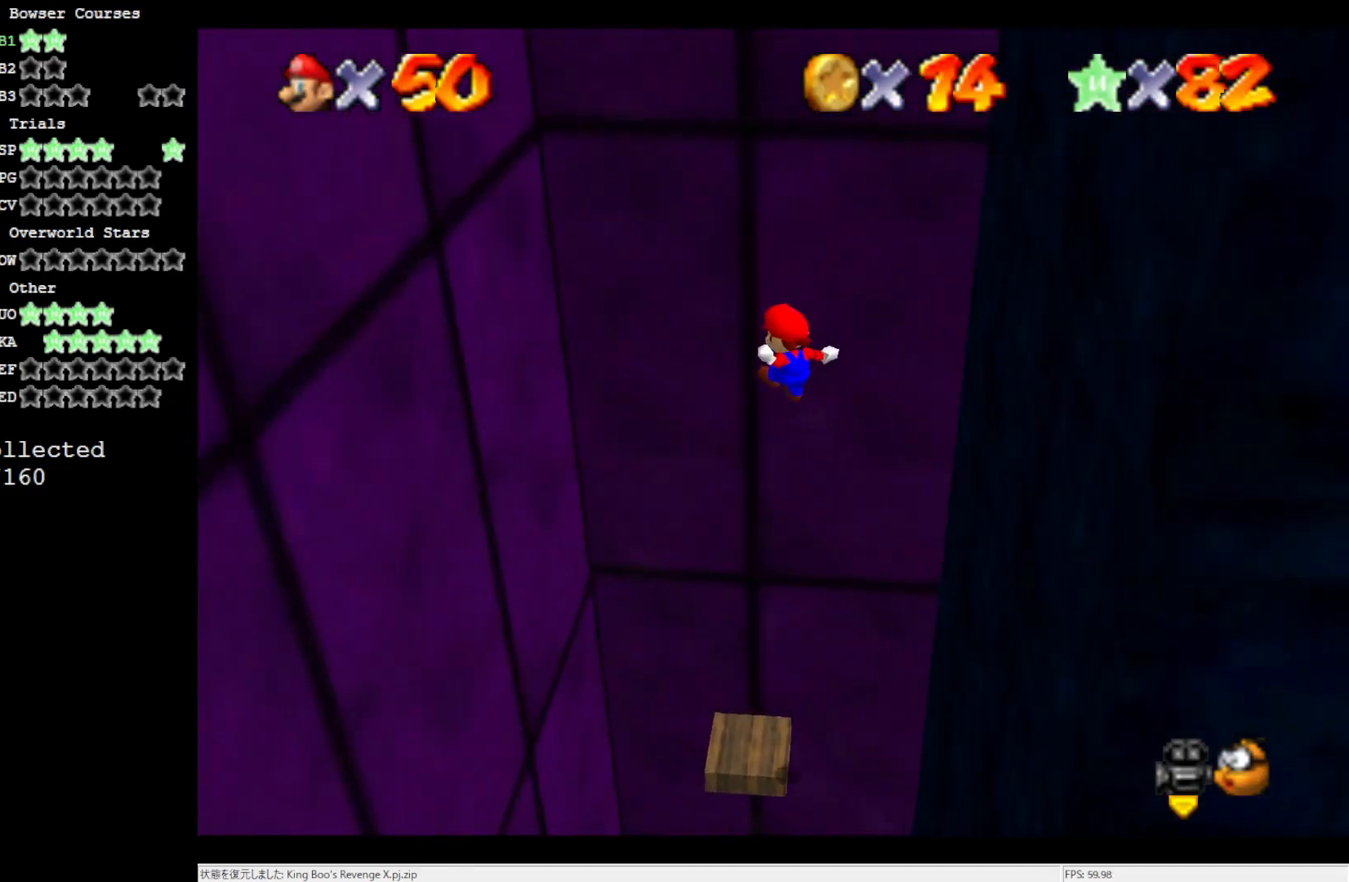
{"buttons": [], "left_stick": "down-right", "events": [[217, "left_stick", "up-right"], [300, "left_stick", "down-right"], [450, "A", "up"]]}
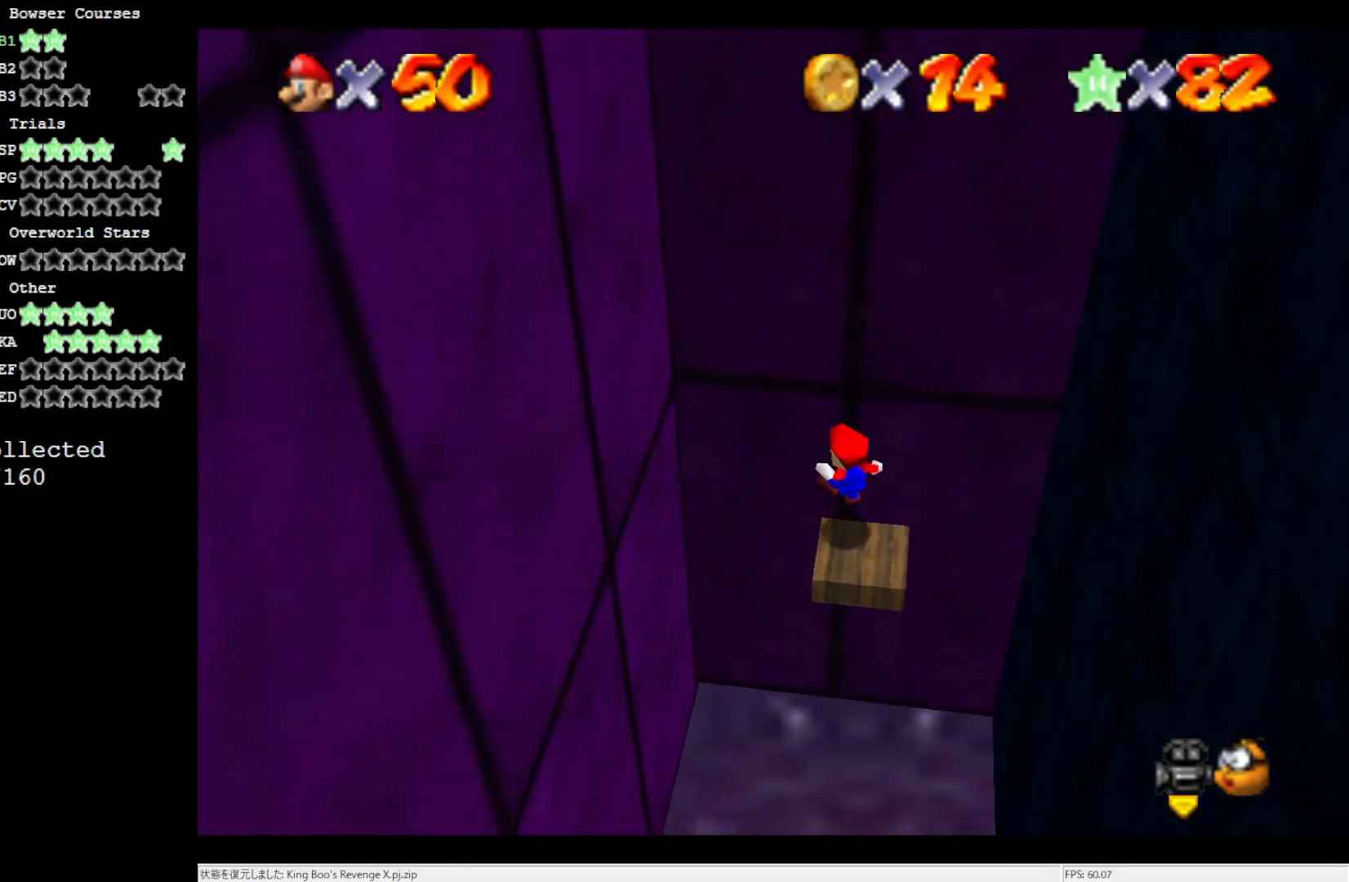
{"buttons": [], "left_stick": "center", "events": [[100, "A", "down"], [267, "A", "up"], [483, "left_stick", "center"]]}
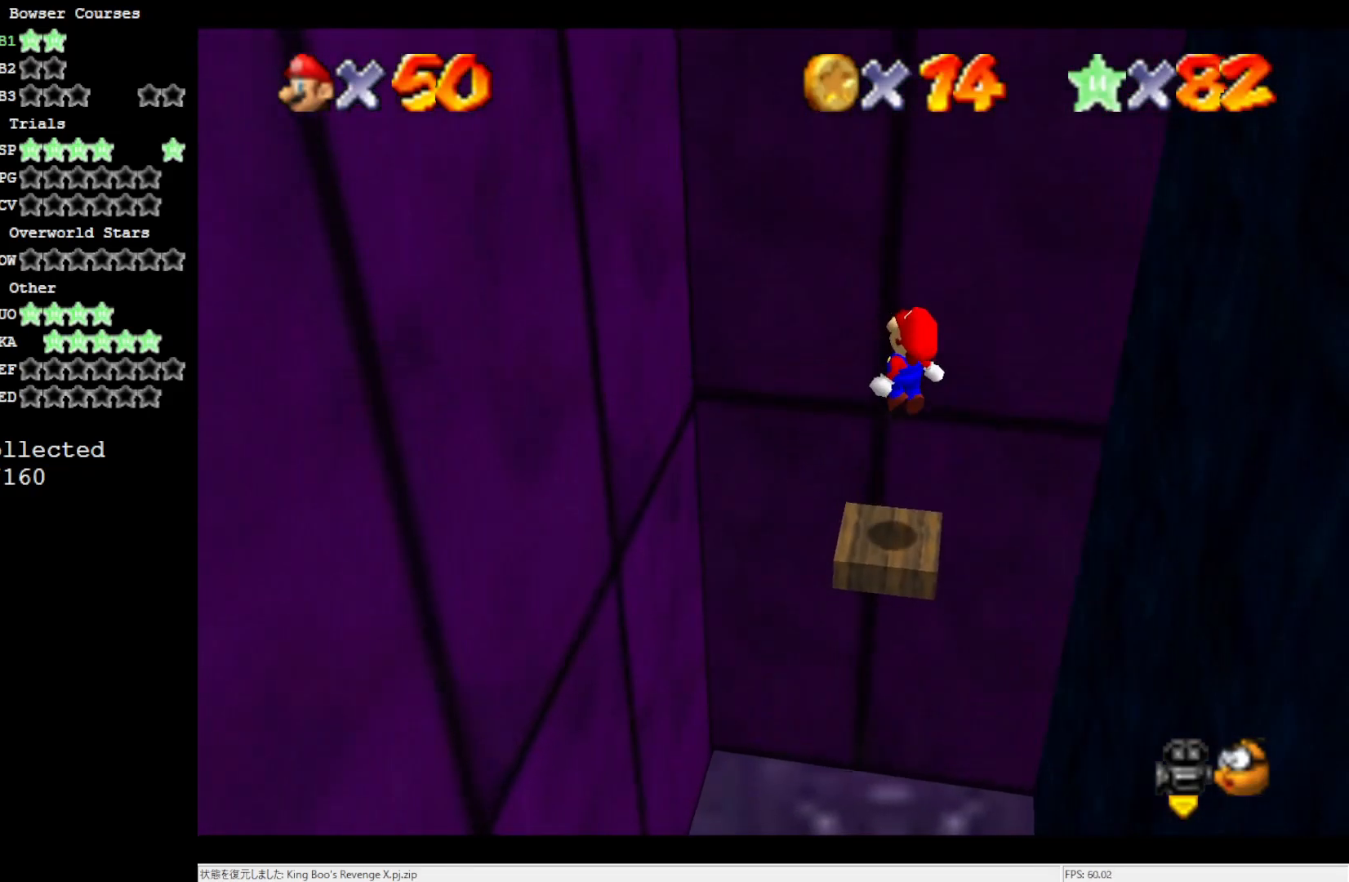
{"buttons": ["A"], "left_stick": "center", "events": [[233, "DPAD_DOWN", "down"], [300, "DPAD_DOWN", "up"], [367, "A", "down"]]}
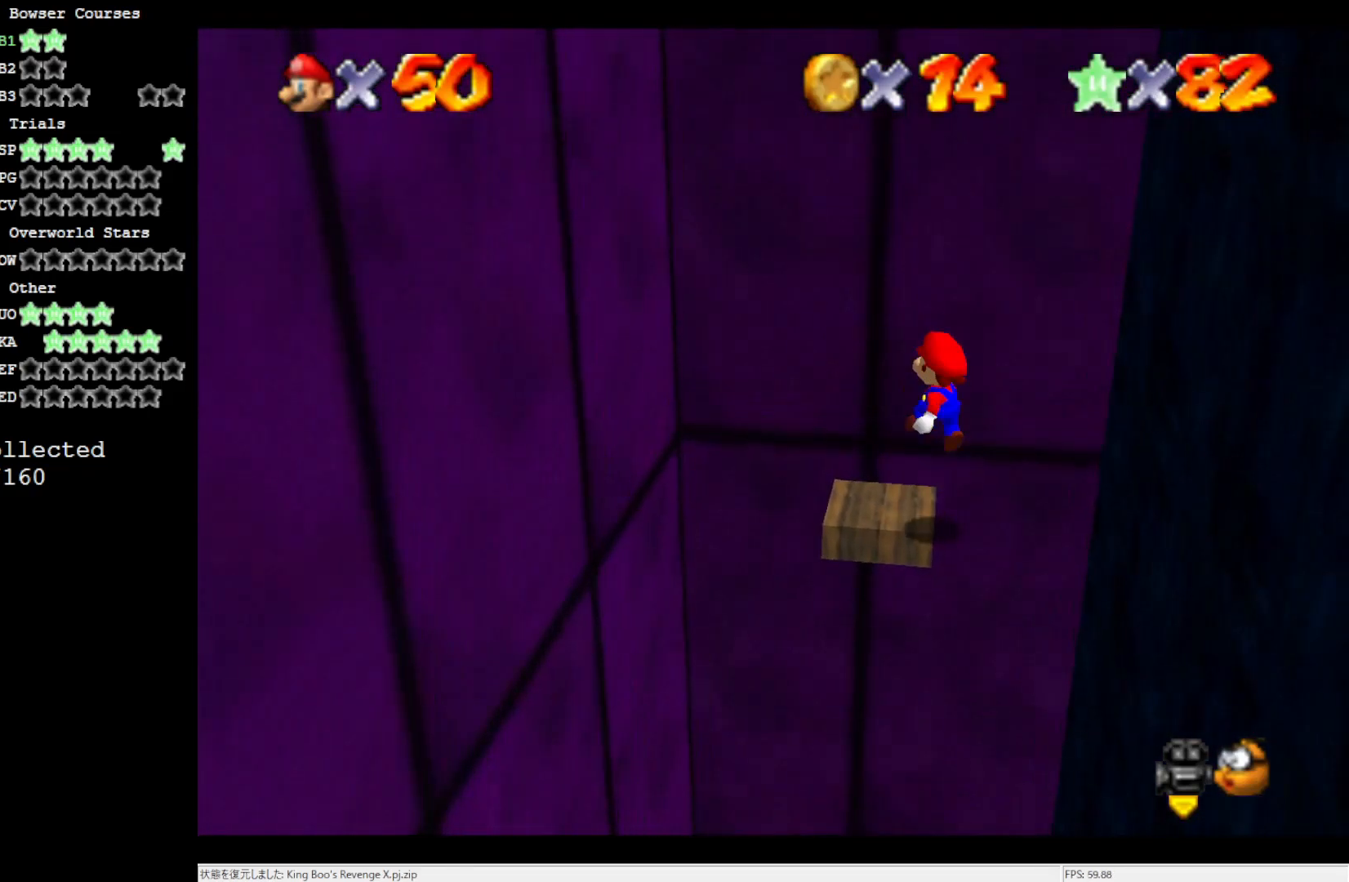
{"buttons": [], "left_stick": "center", "events": [[33, "left_stick", "up-left"], [167, "A", "up"], [217, "left_stick", "center"], [300, "left_stick", "up-left"], [483, "left_stick", "center"]]}
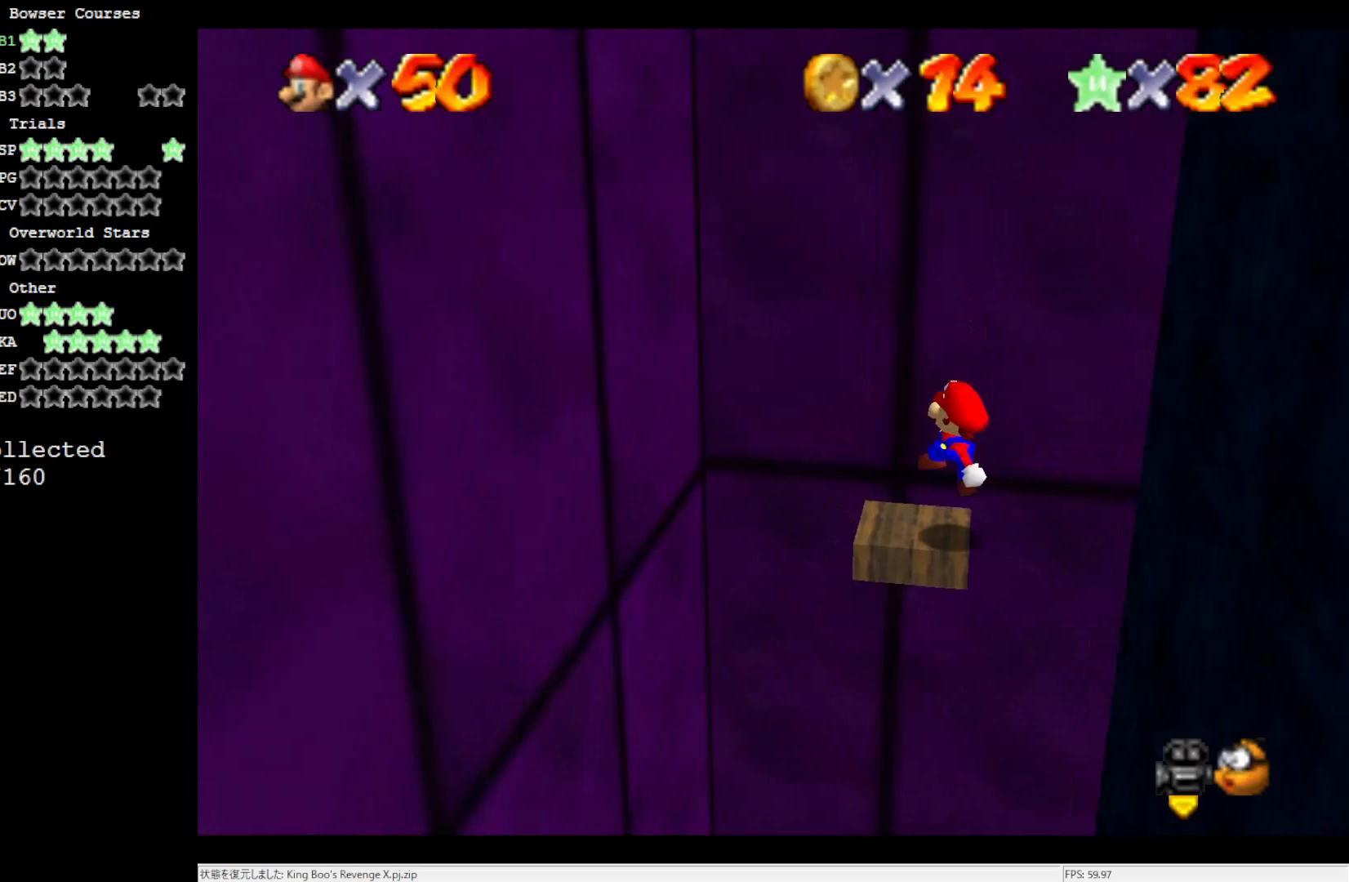
{"buttons": [], "left_stick": "center", "events": []}
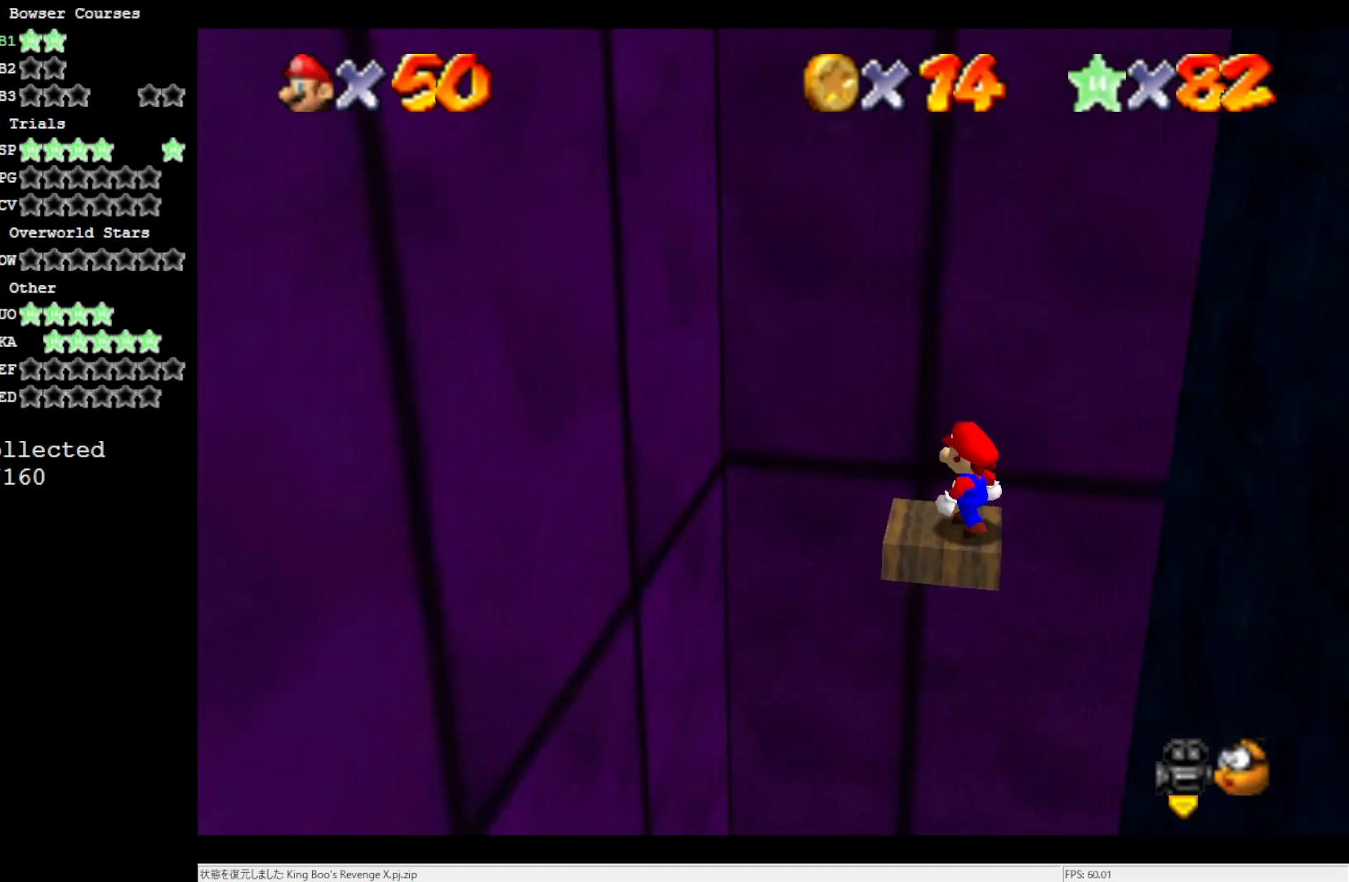
{"buttons": ["Z"], "left_stick": "center", "events": [[483, "Z", "down"]]}
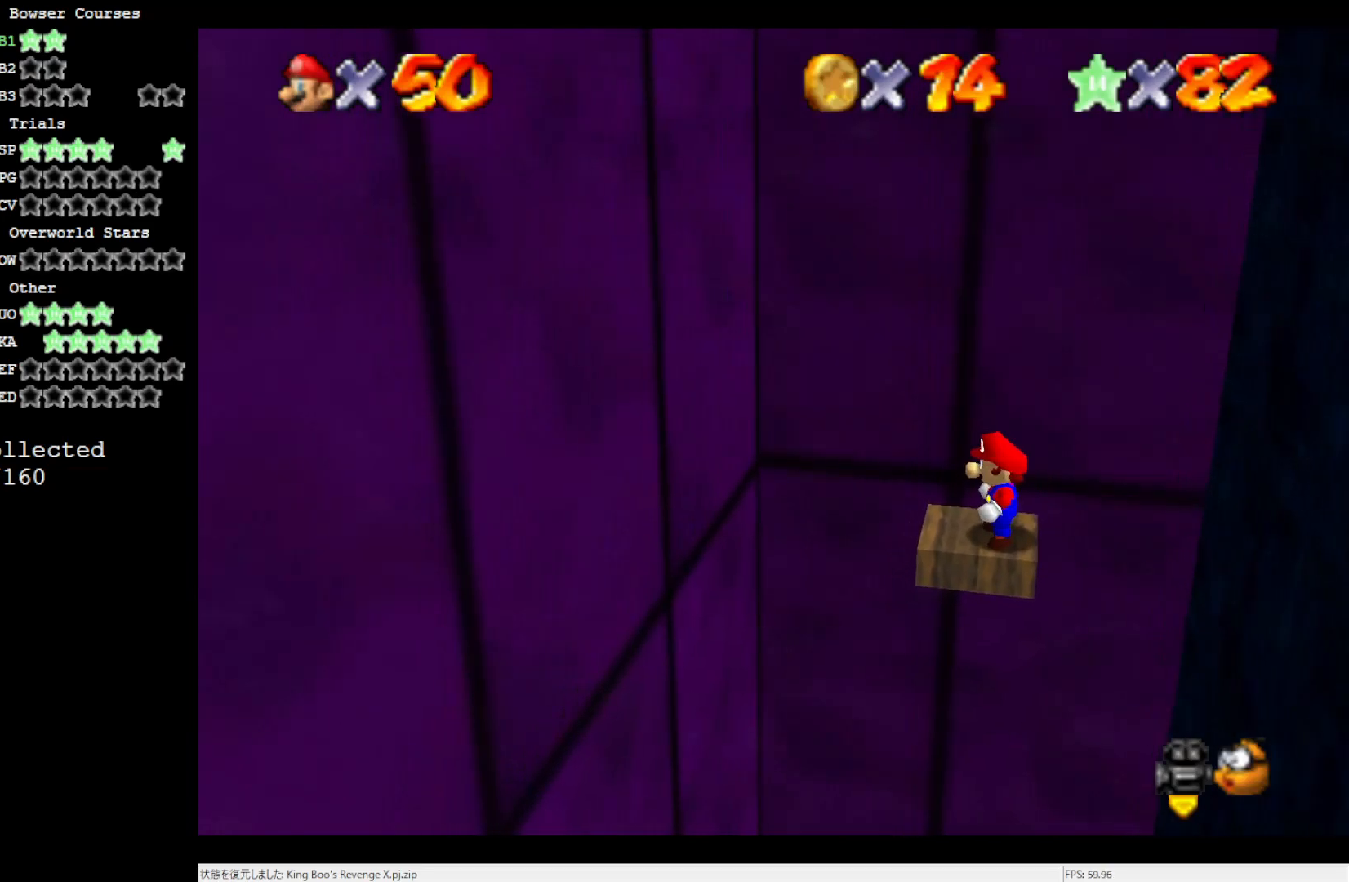
{"buttons": [], "left_stick": "left", "events": [[100, "Z", "up"], [217, "left_stick", "up-left"], [300, "left_stick", "left"]]}